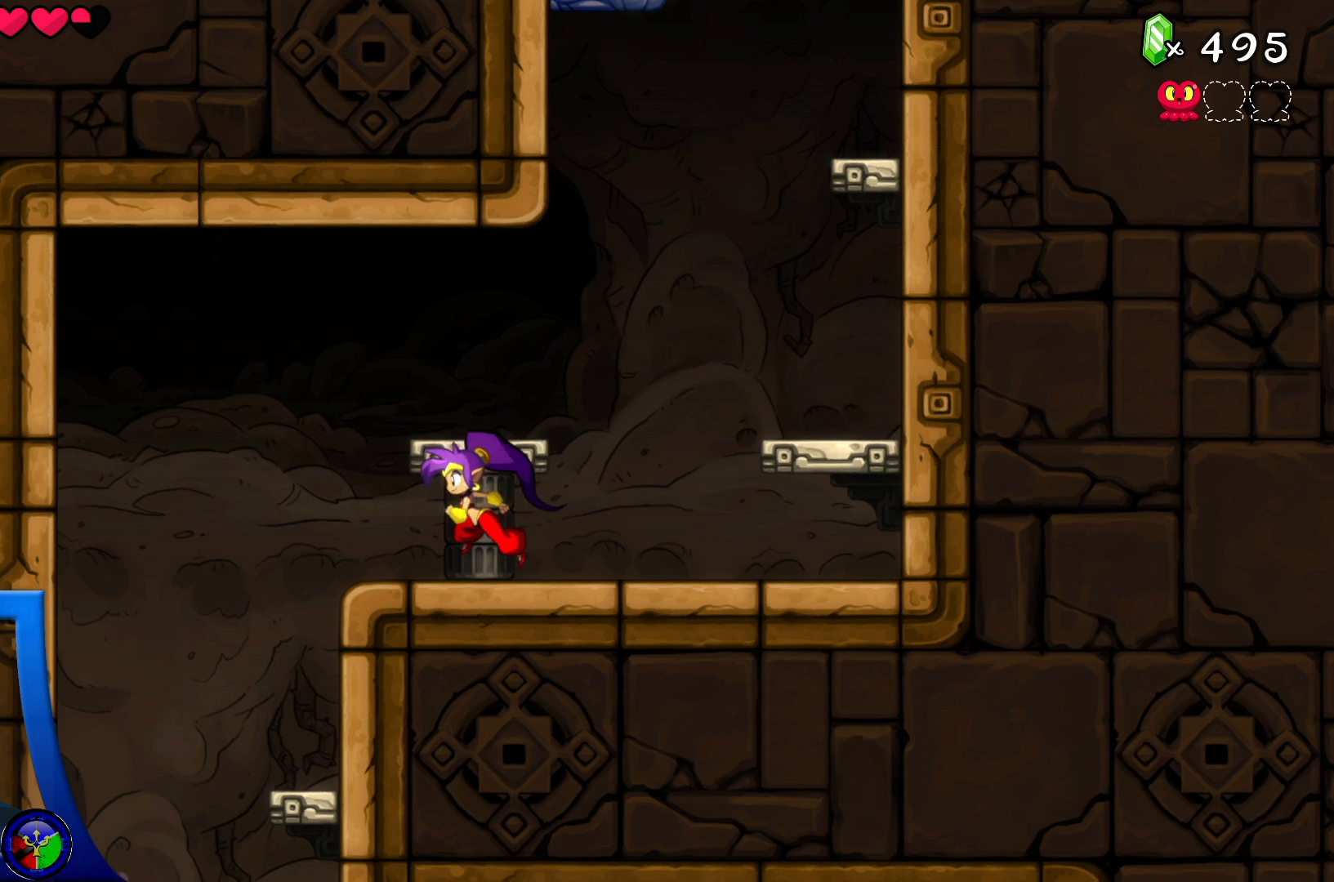
Gameplay with a controller (Xbox layout); each line is a JSON object with the inputs held at the frame after it. "events" lists button and stick changes between this image and that frame as [ms after this image, input, new state], when the widget could be followed in between. Not read: L3 R3.
{"buttons": [], "left_stick": "center", "right_stick": "center", "events": [[283, "left_stick", "center"]]}
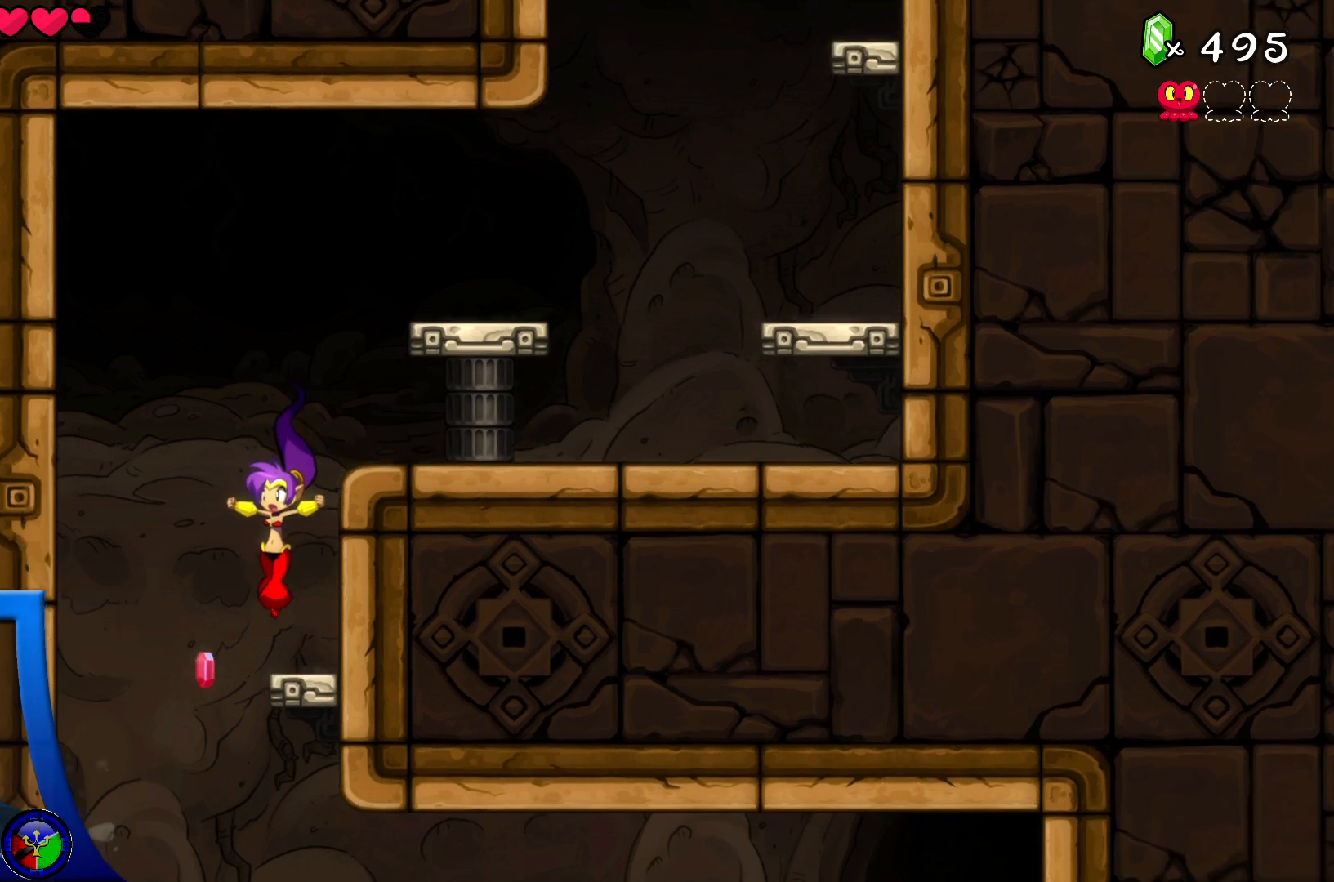
{"buttons": [], "left_stick": "center", "right_stick": "center", "events": []}
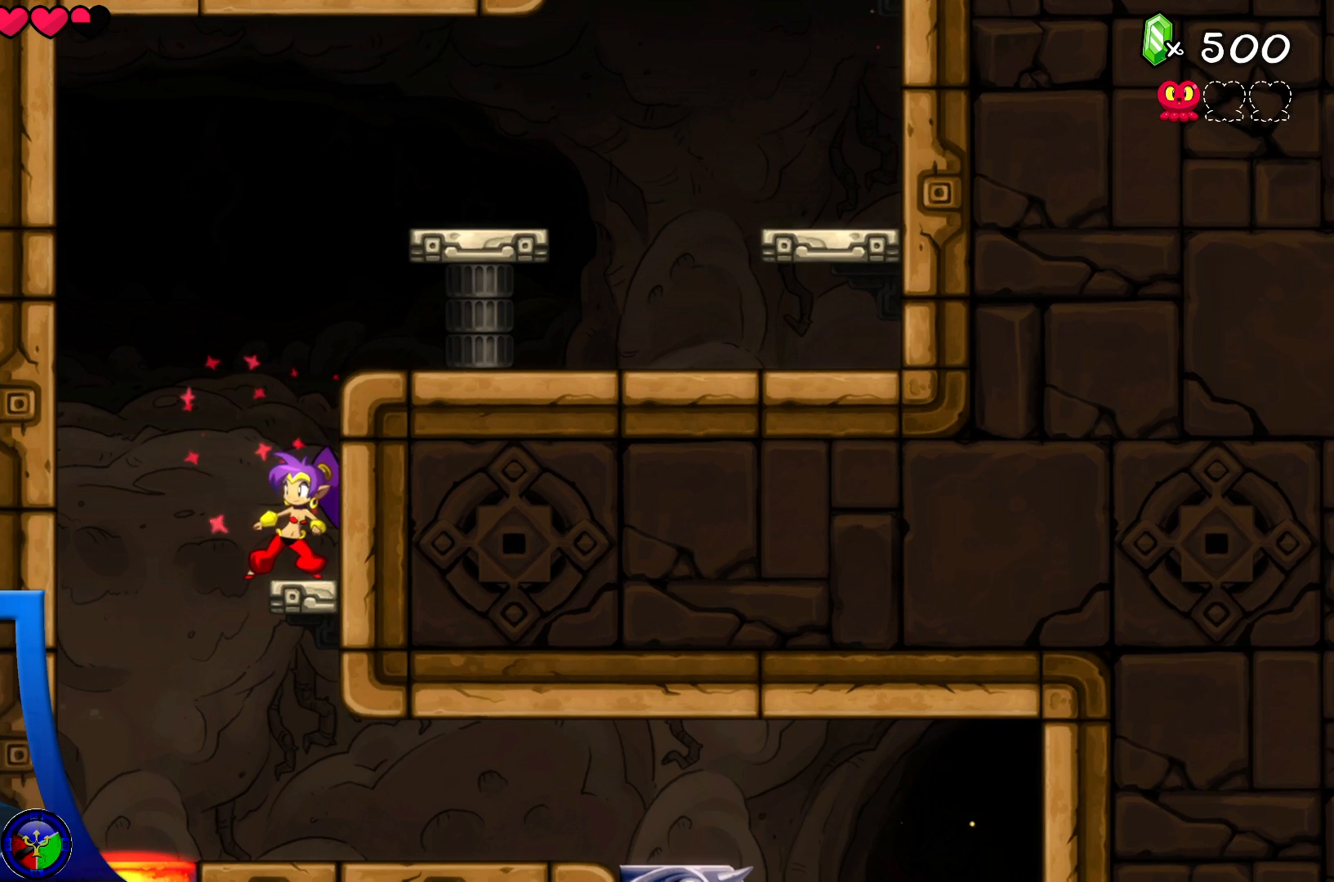
{"buttons": [], "left_stick": "center", "right_stick": "center", "events": []}
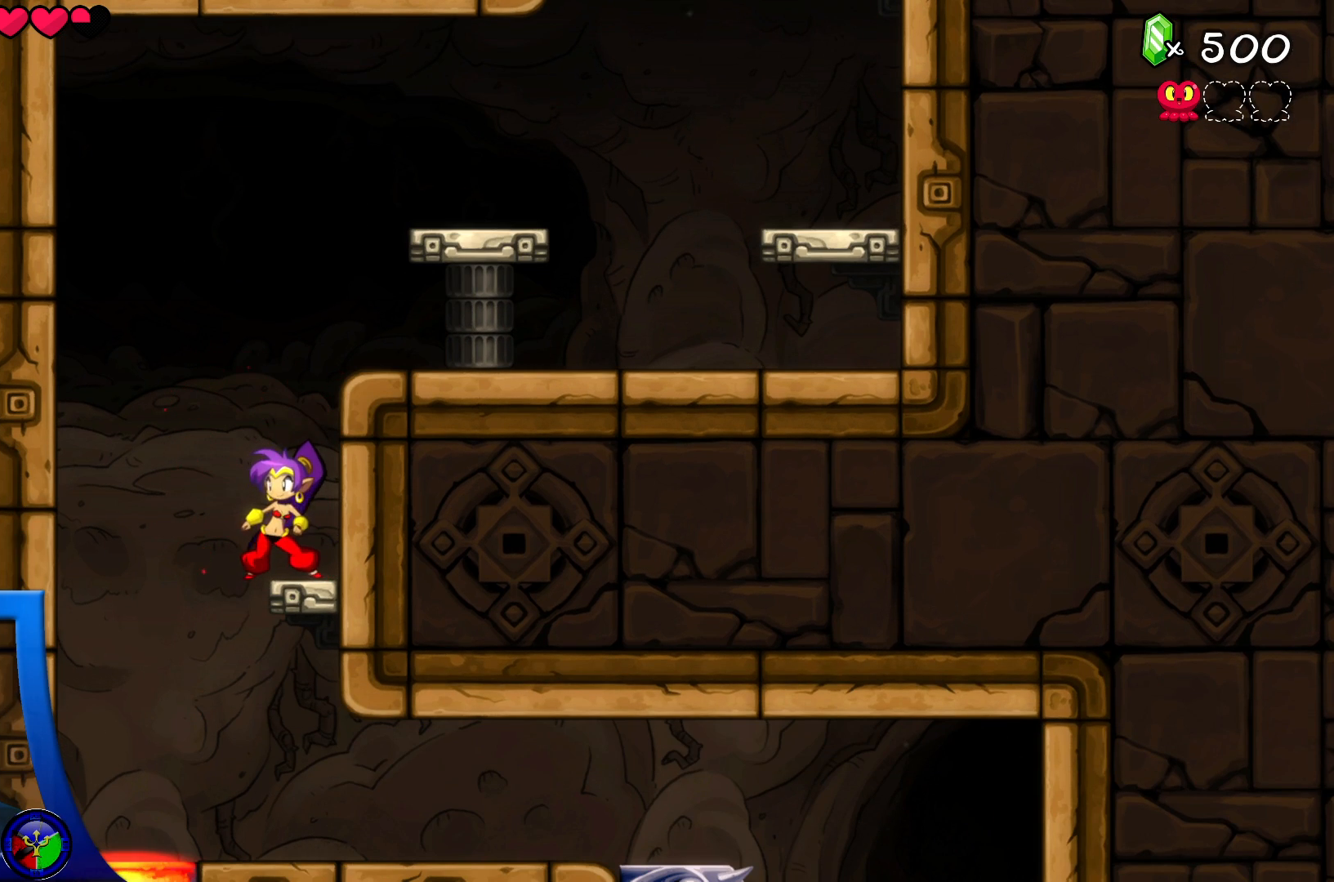
{"buttons": [], "left_stick": "right", "right_stick": "center", "events": [[267, "left_stick", "left"], [450, "left_stick", "right"]]}
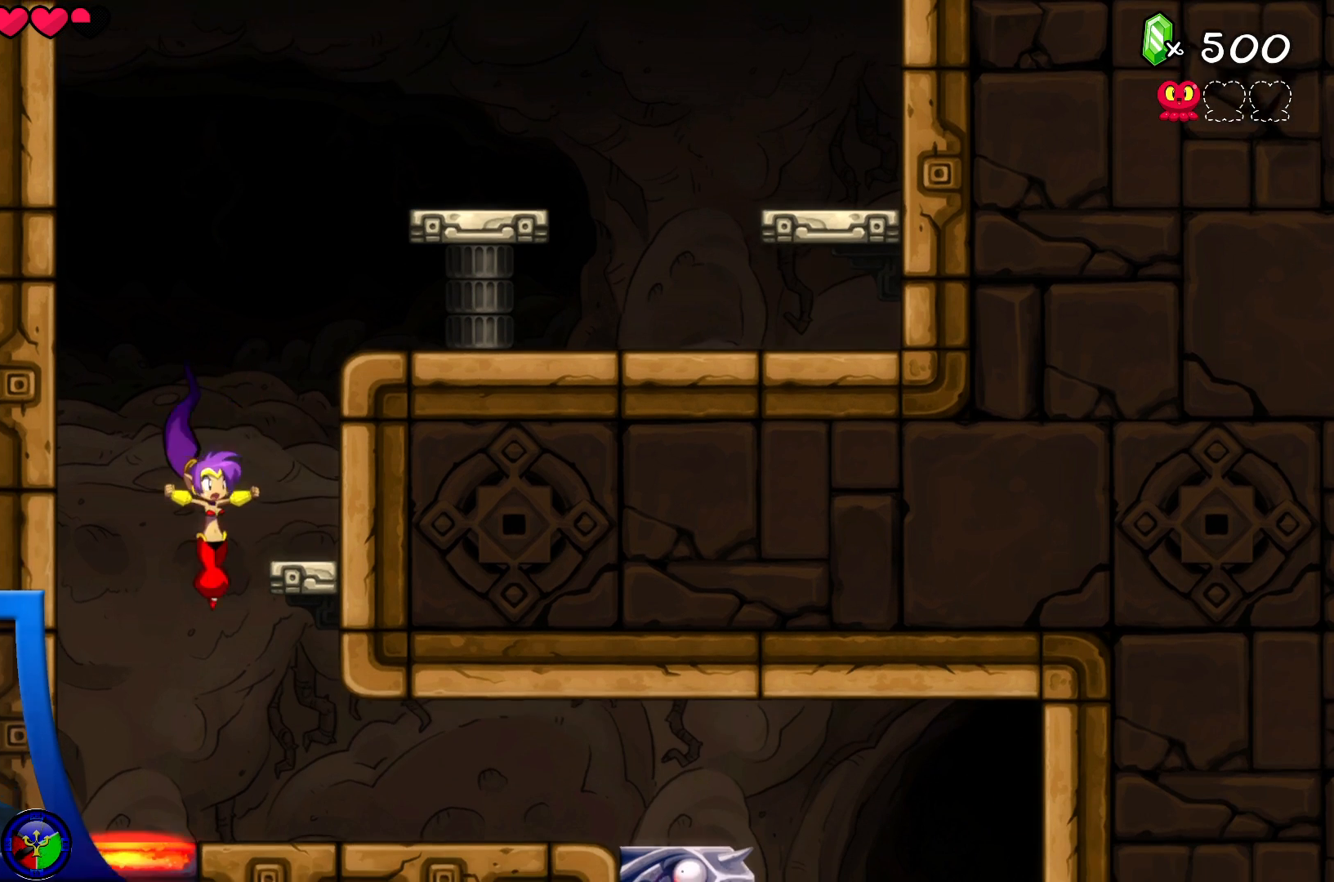
{"buttons": [], "left_stick": "right", "right_stick": "center", "events": []}
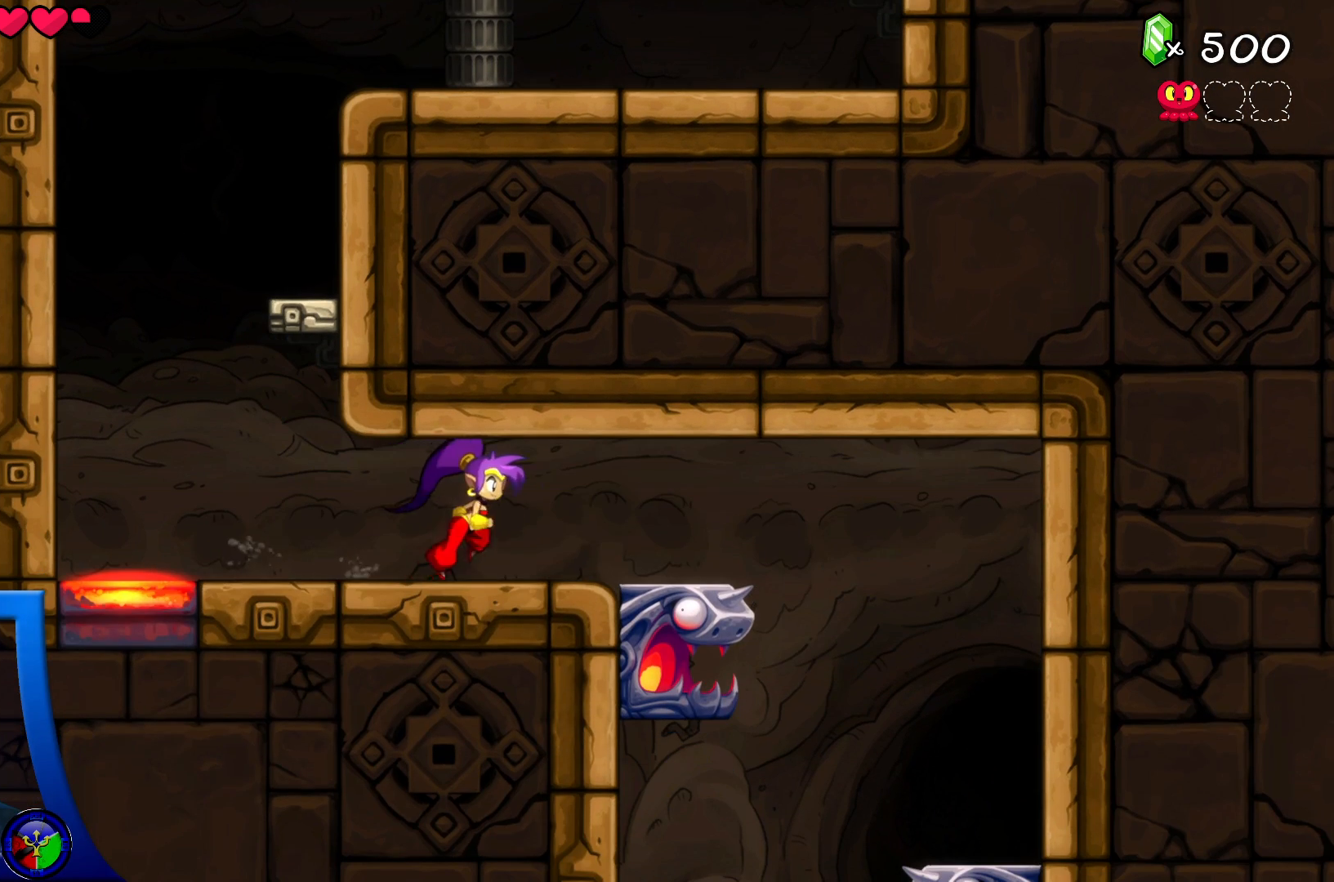
{"buttons": [], "left_stick": "center", "right_stick": "center", "events": [[283, "left_stick", "center"]]}
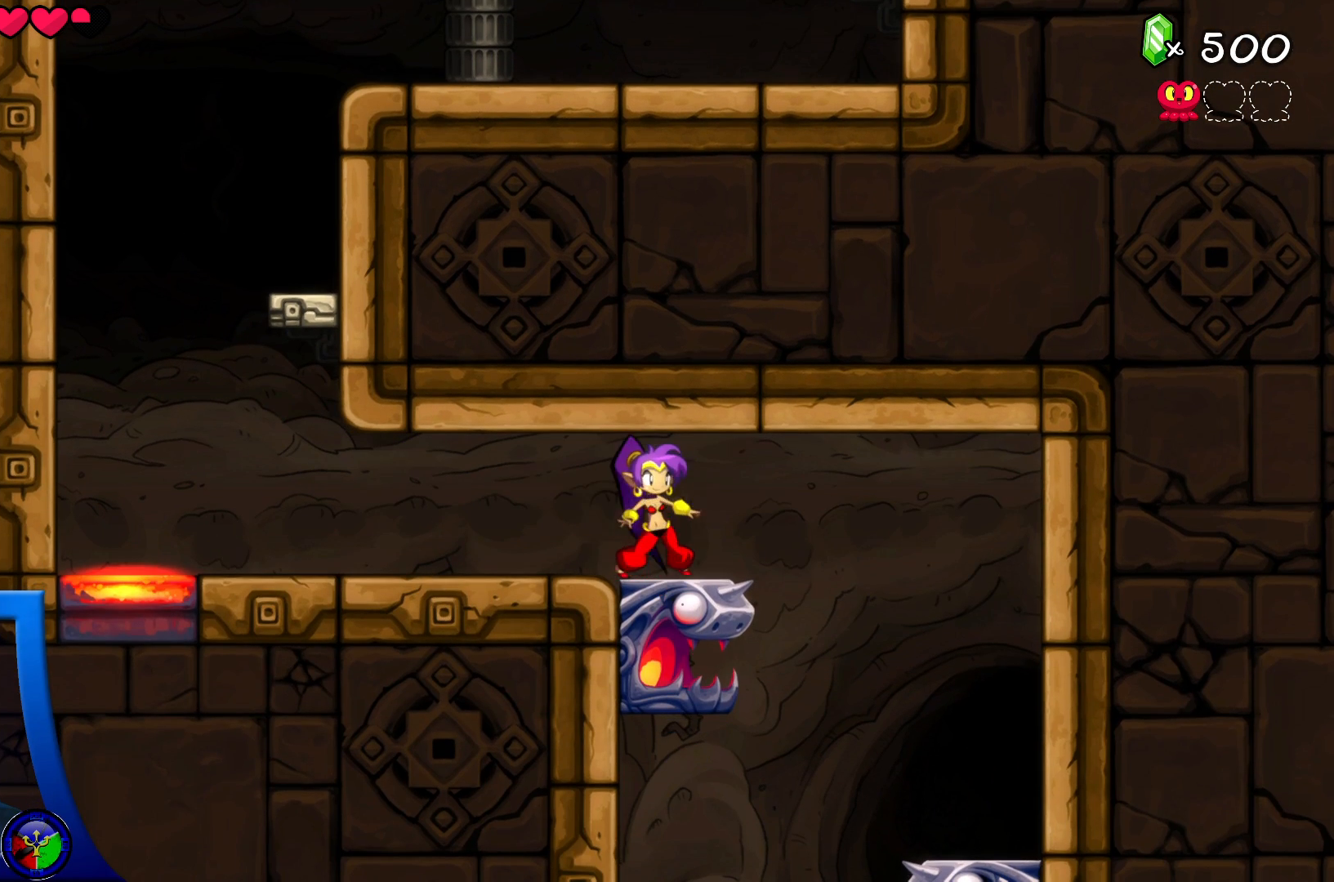
{"buttons": [], "left_stick": "center", "right_stick": "center", "events": []}
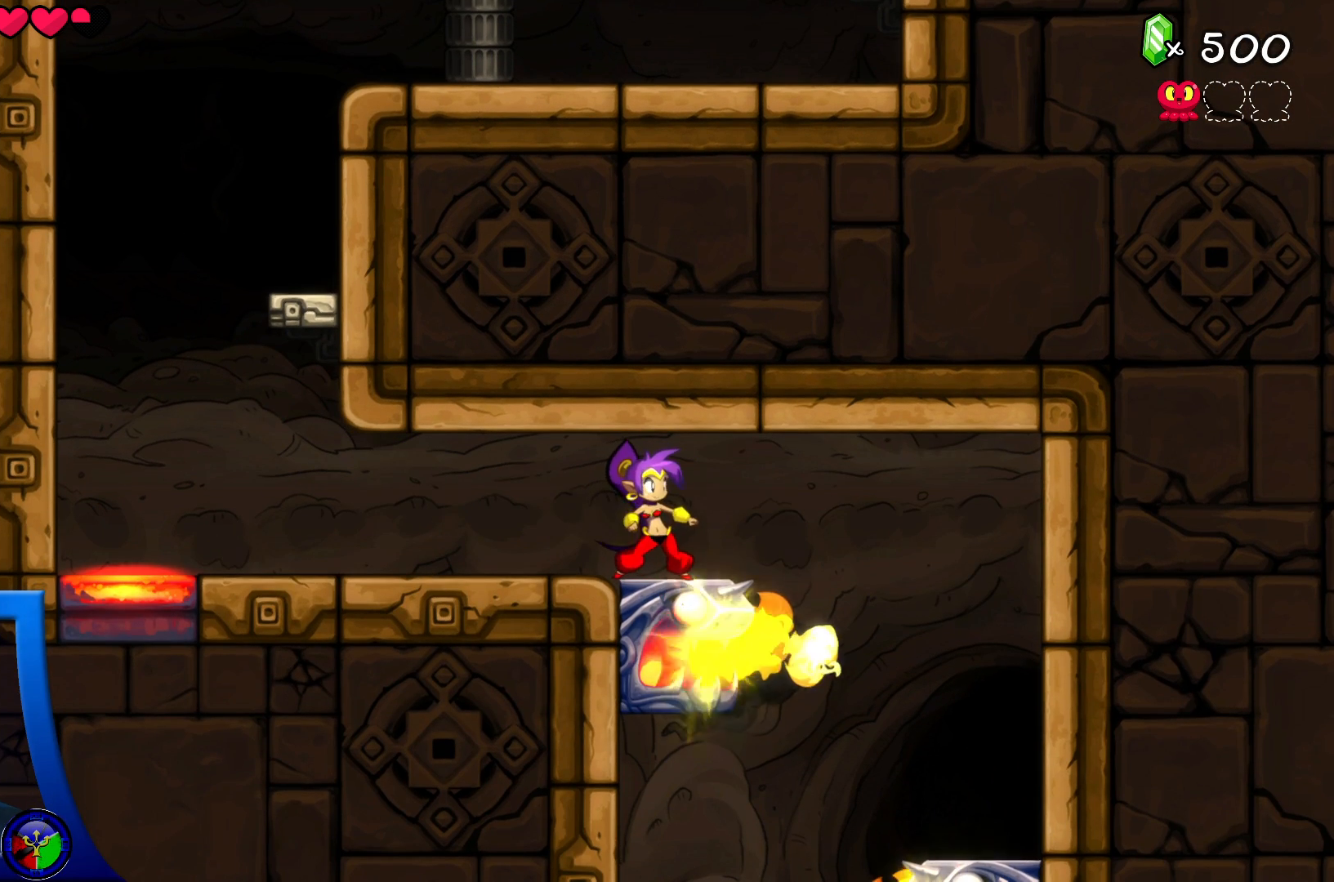
{"buttons": [], "left_stick": "center", "right_stick": "center", "events": [[100, "START", "down"], [250, "START", "up"]]}
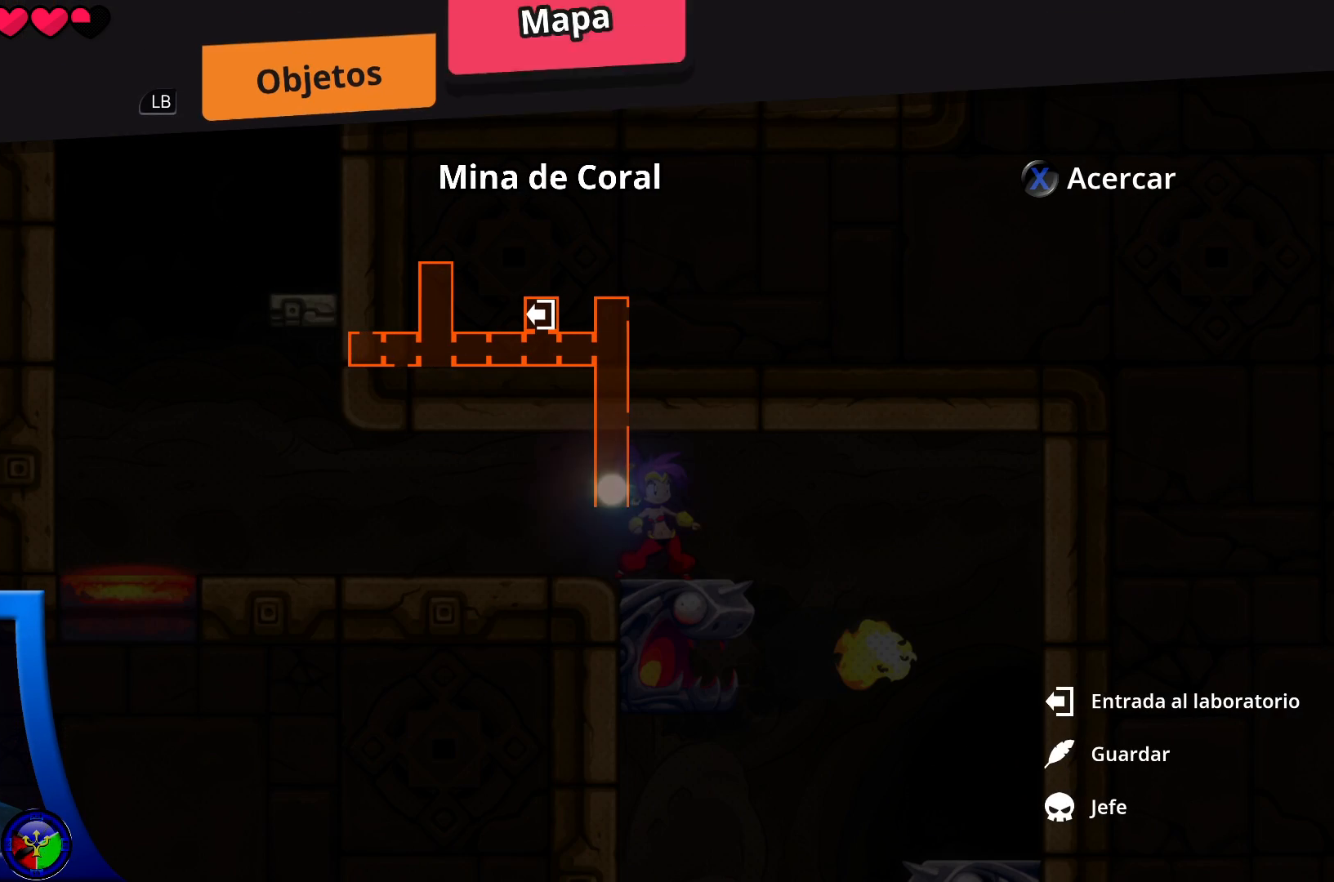
{"buttons": [], "left_stick": "right", "right_stick": "center", "events": [[333, "B", "down"], [417, "left_stick", "right"], [467, "B", "up"]]}
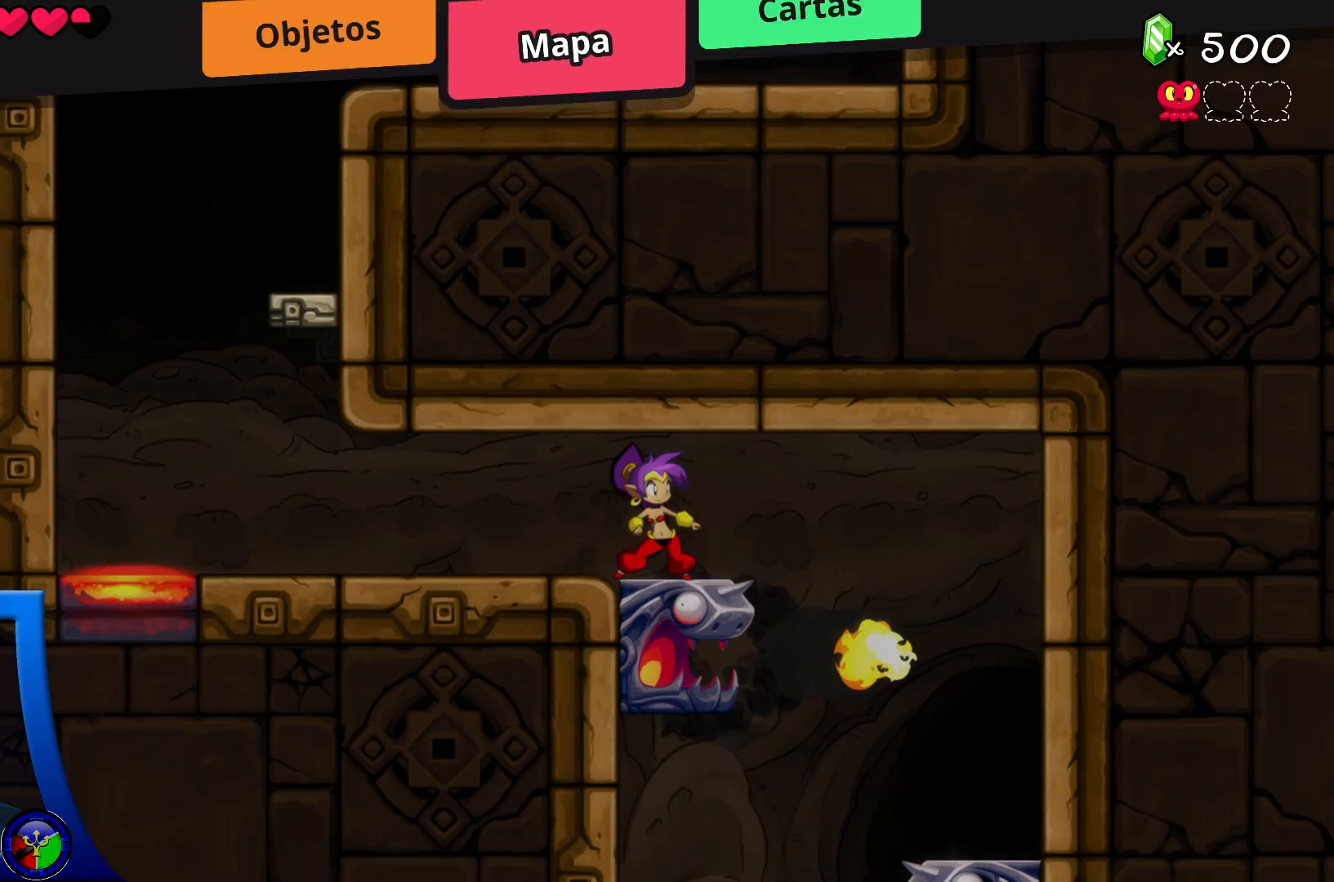
{"buttons": [], "left_stick": "right", "right_stick": "center", "events": []}
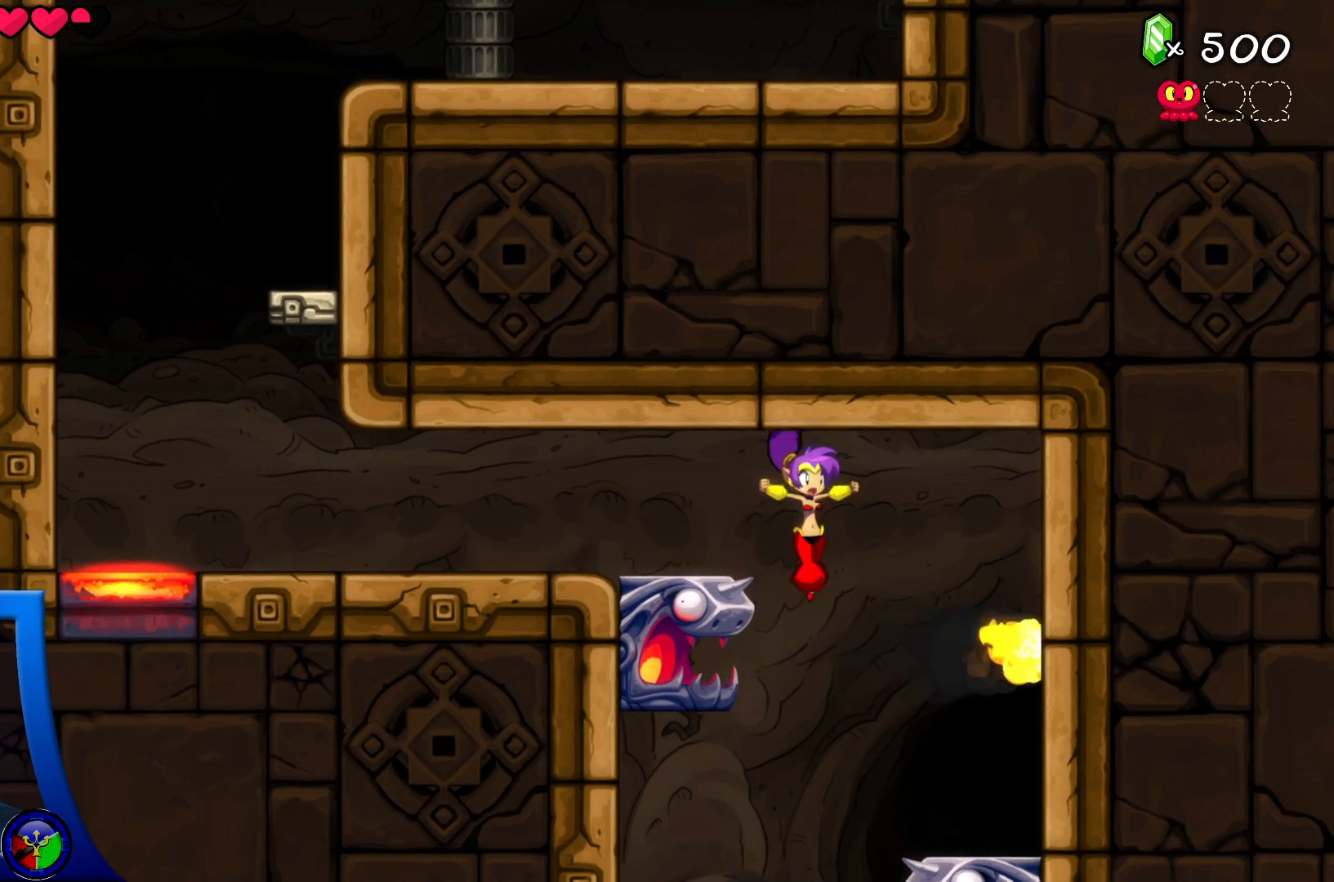
{"buttons": [], "left_stick": "left", "right_stick": "center", "events": [[250, "left_stick", "left"]]}
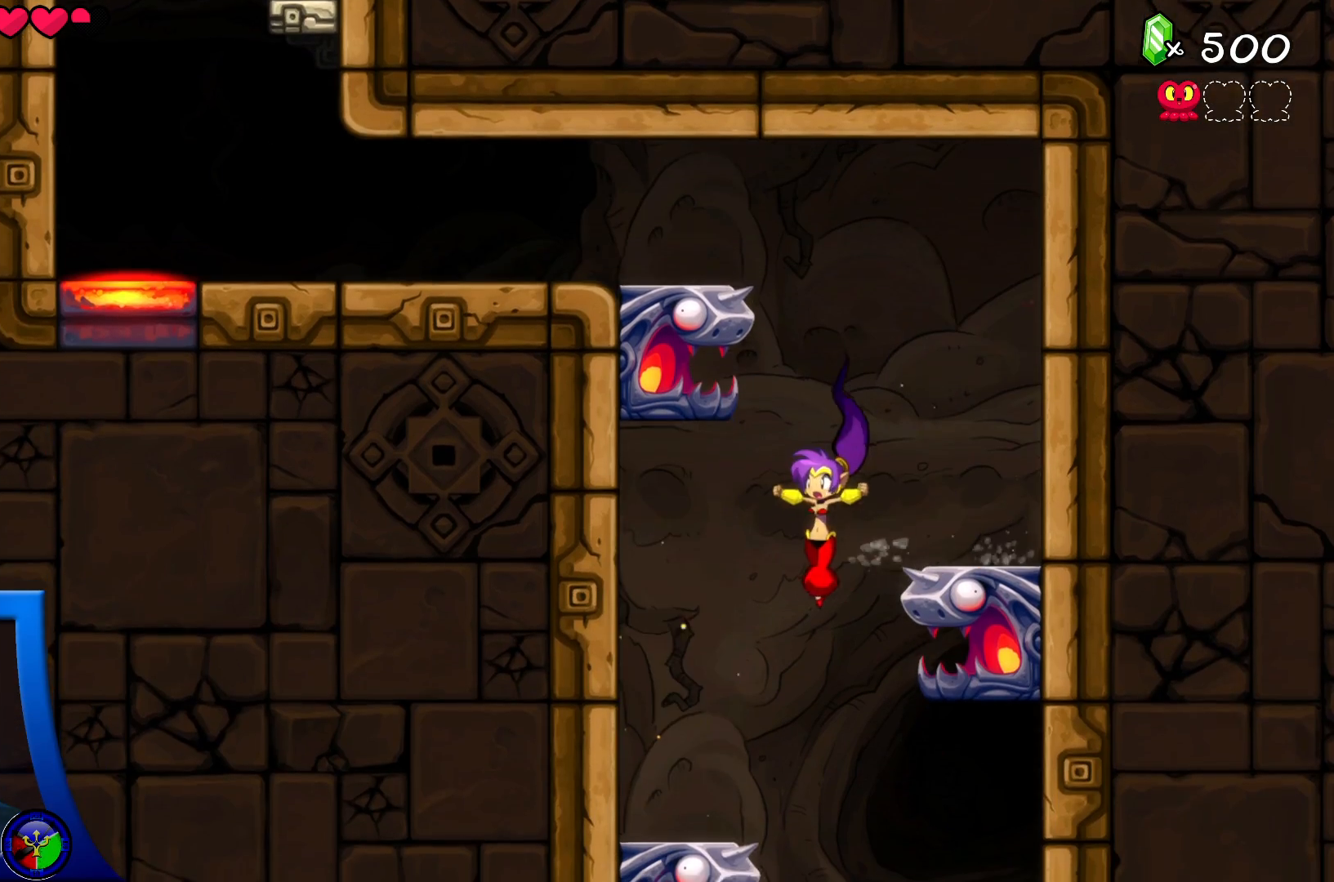
{"buttons": [], "left_stick": "center", "right_stick": "center", "events": [[117, "left_stick", "right"], [183, "left_stick", "center"]]}
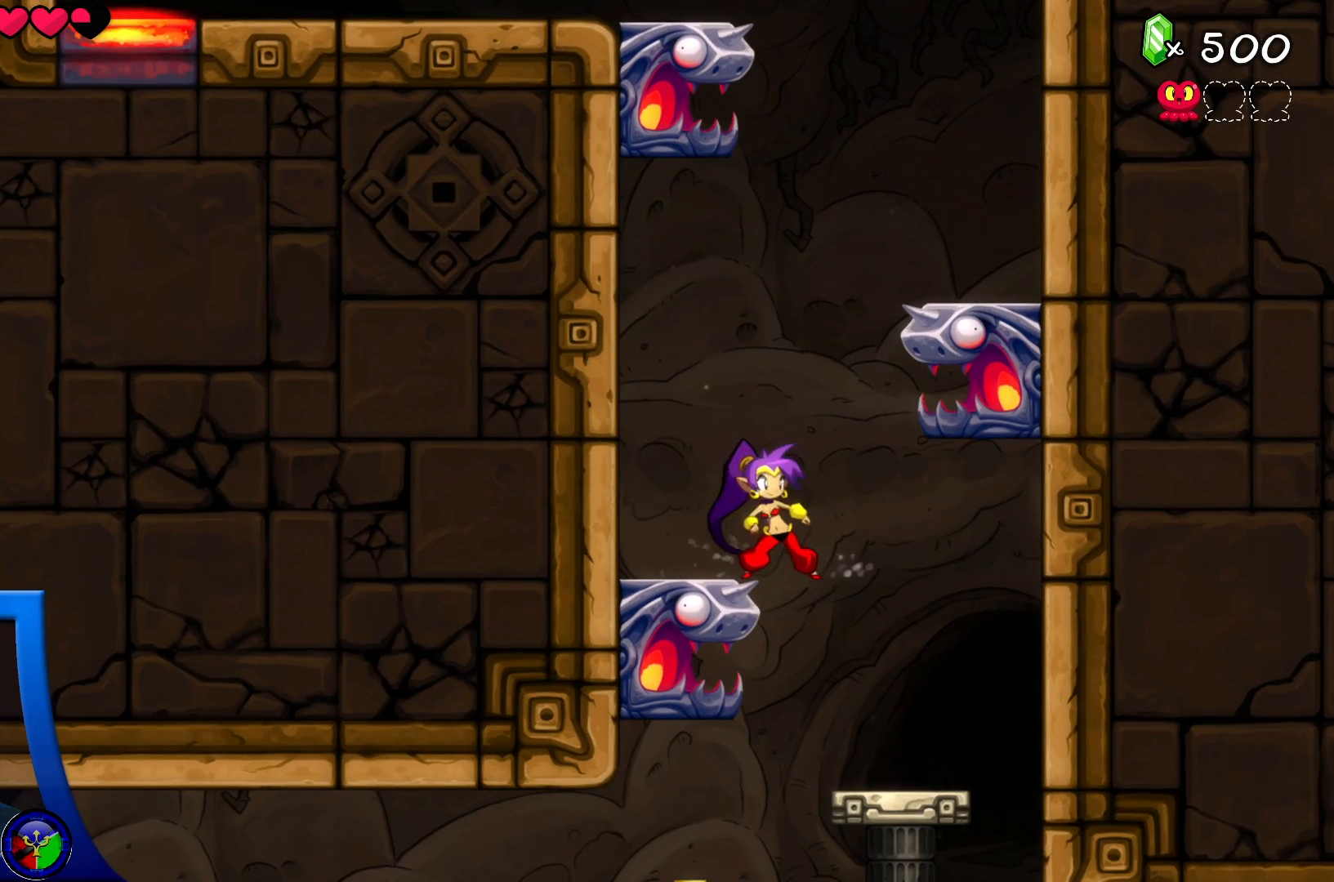
{"buttons": [], "left_stick": "right", "right_stick": "center", "events": [[117, "left_stick", "right"]]}
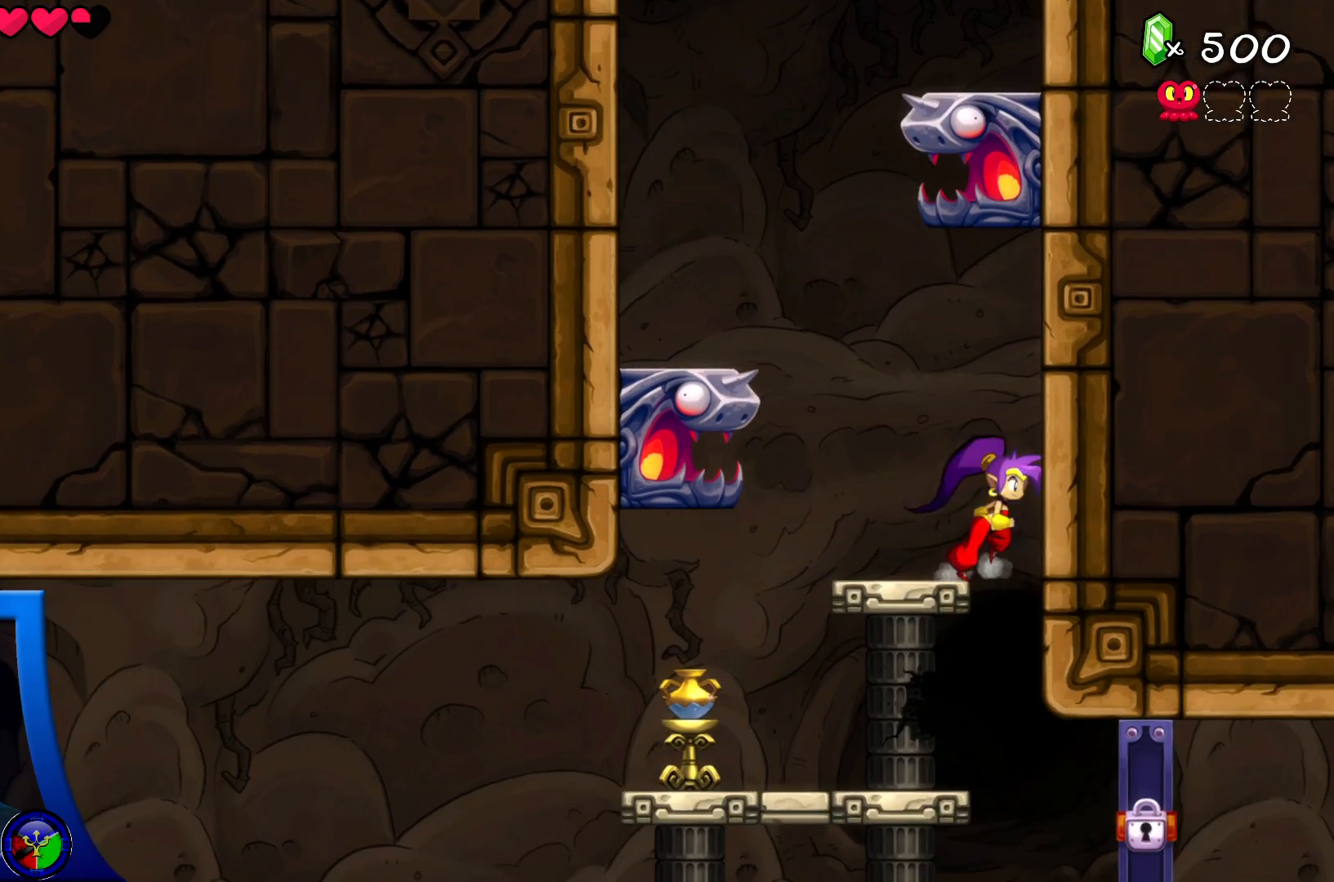
{"buttons": [], "left_stick": "center", "right_stick": "center", "events": [[150, "left_stick", "center"]]}
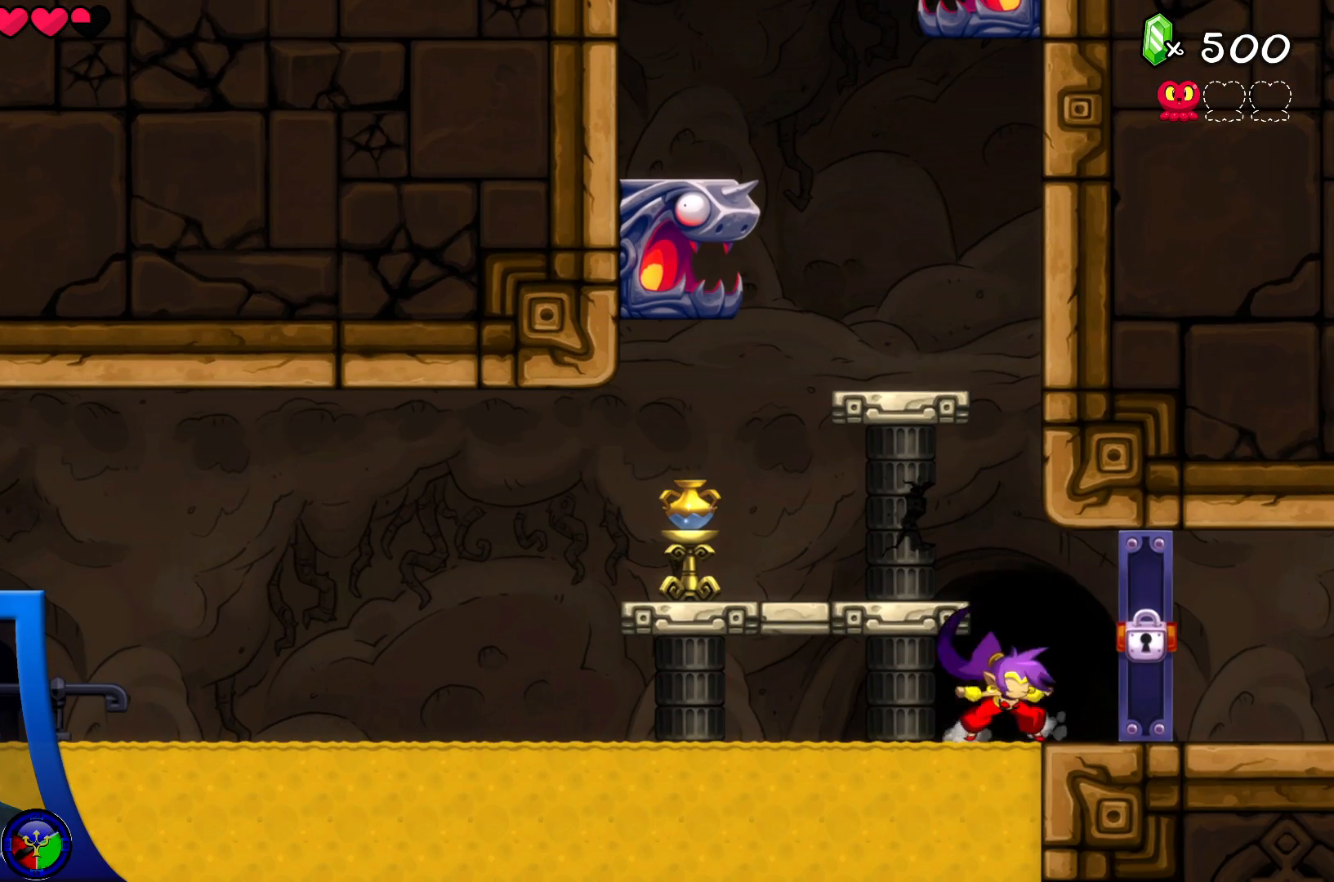
{"buttons": [], "left_stick": "center", "right_stick": "center", "events": [[383, "left_stick", "left"], [500, "left_stick", "center"]]}
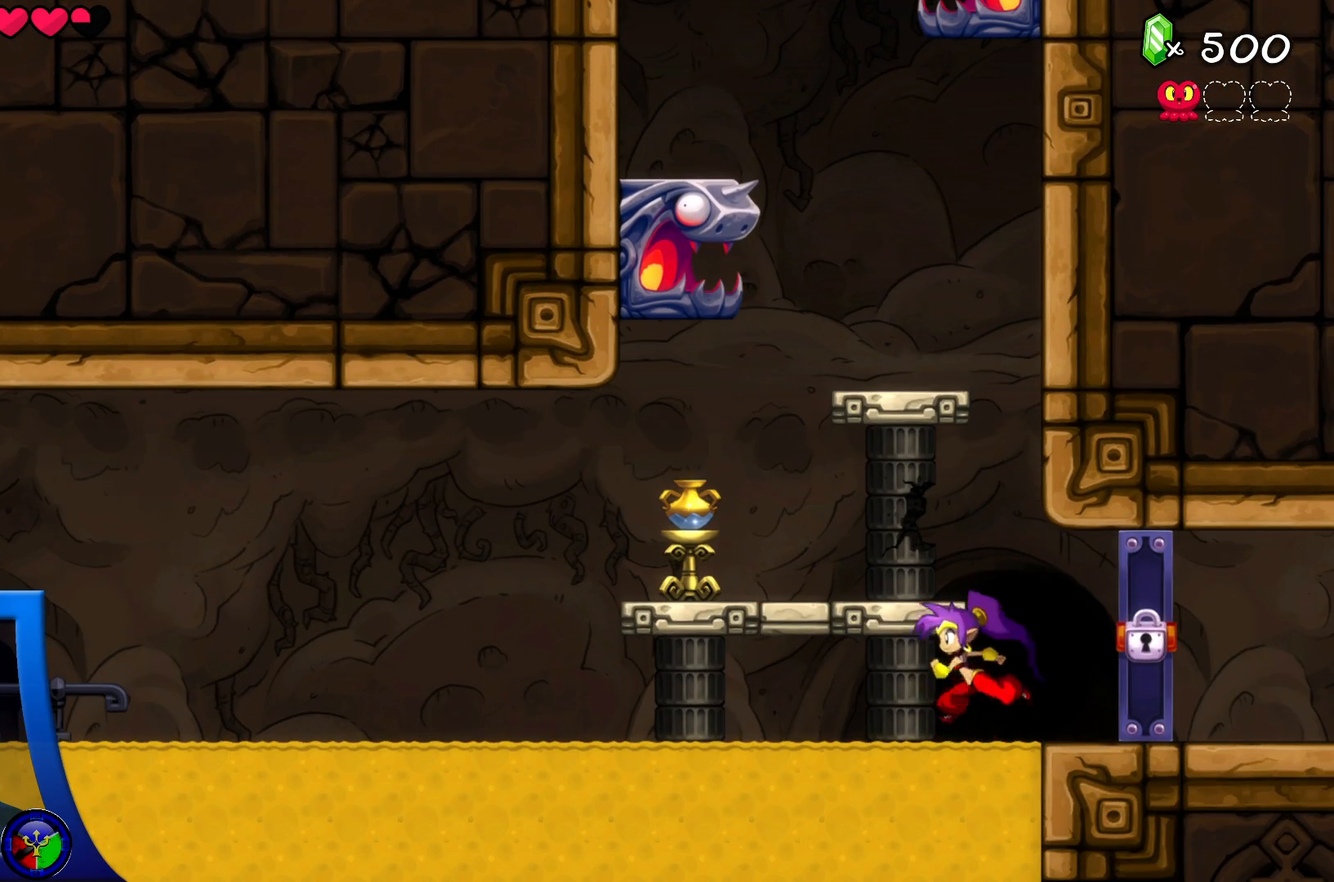
{"buttons": [], "left_stick": "right", "right_stick": "center", "events": [[17, "left_stick", "right"]]}
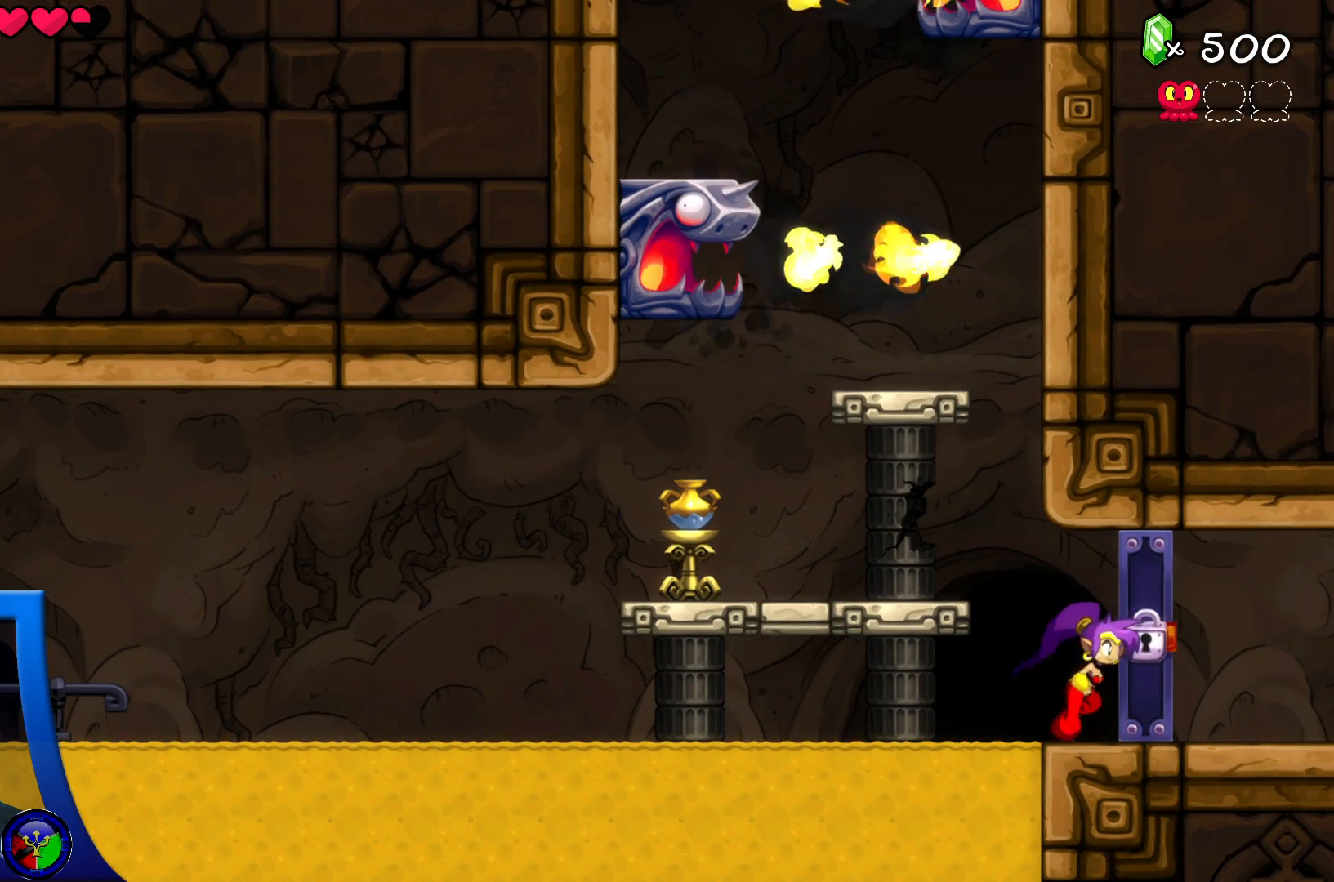
{"buttons": [], "left_stick": "left", "right_stick": "center", "events": [[183, "left_stick", "up-left"], [250, "left_stick", "left"], [367, "A", "down"], [483, "A", "up"]]}
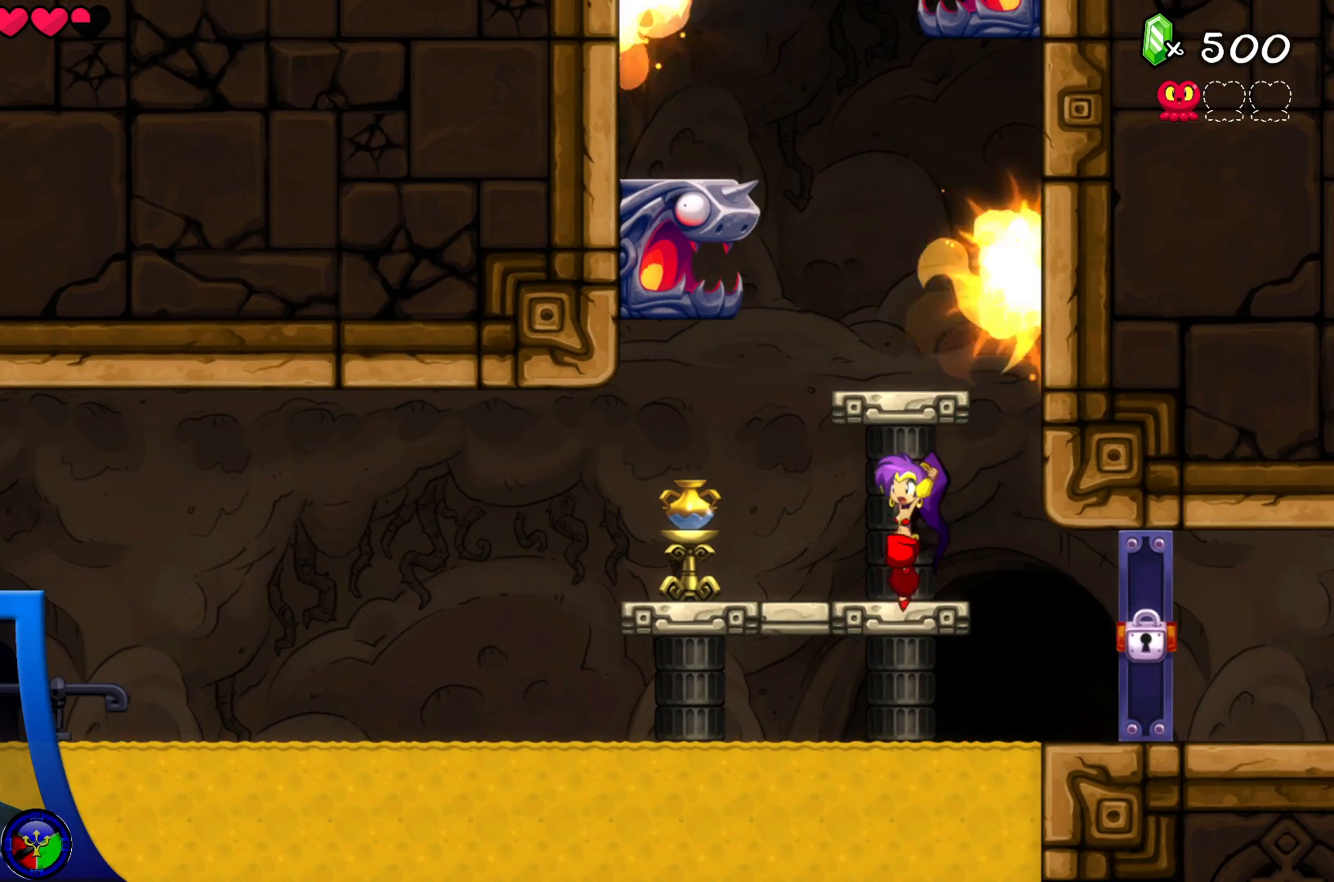
{"buttons": [], "left_stick": "center", "right_stick": "center", "events": [[183, "X", "down"], [250, "left_stick", "center"], [317, "X", "up"]]}
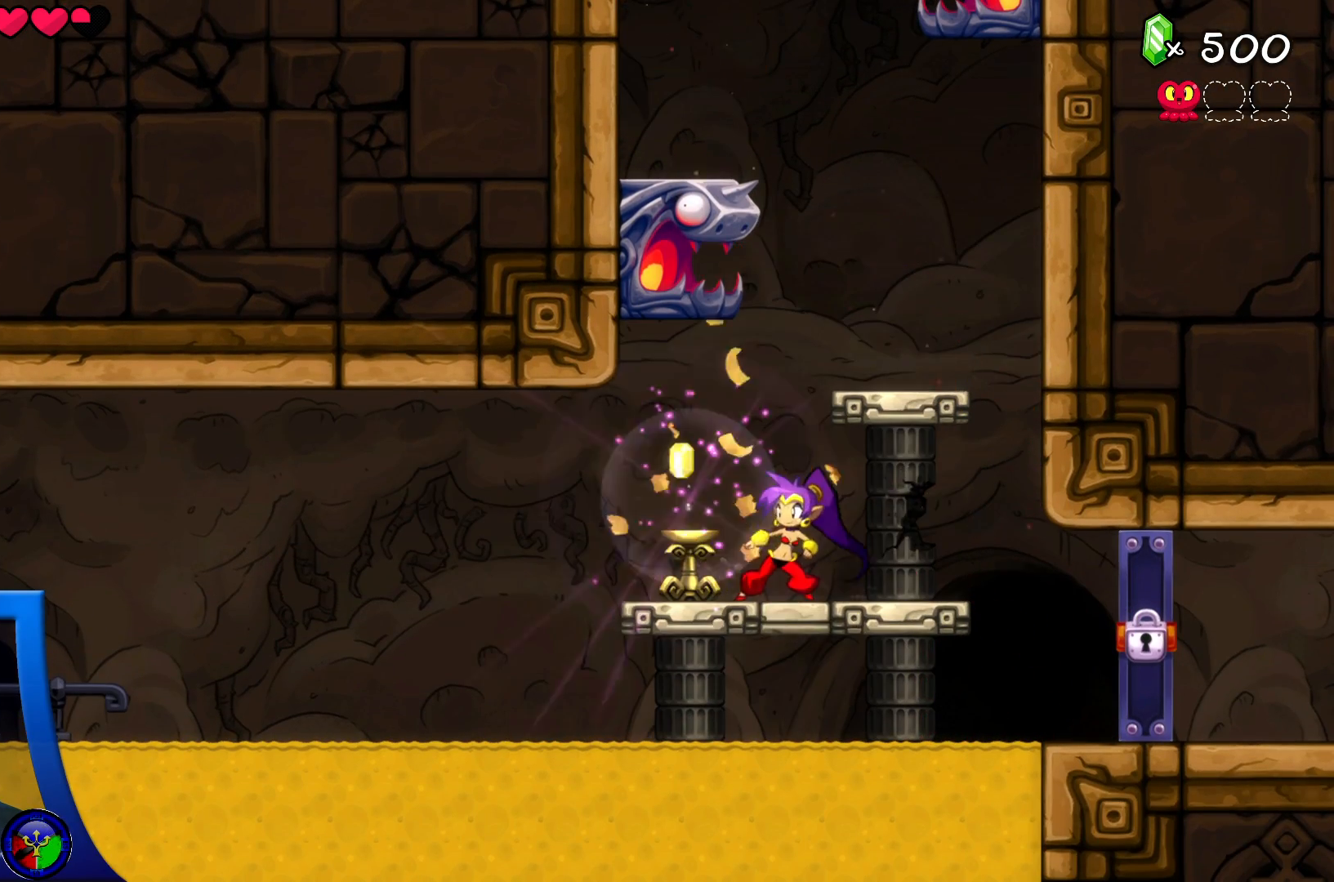
{"buttons": [], "left_stick": "right", "right_stick": "center", "events": [[217, "left_stick", "left"], [433, "left_stick", "center"], [483, "left_stick", "right"]]}
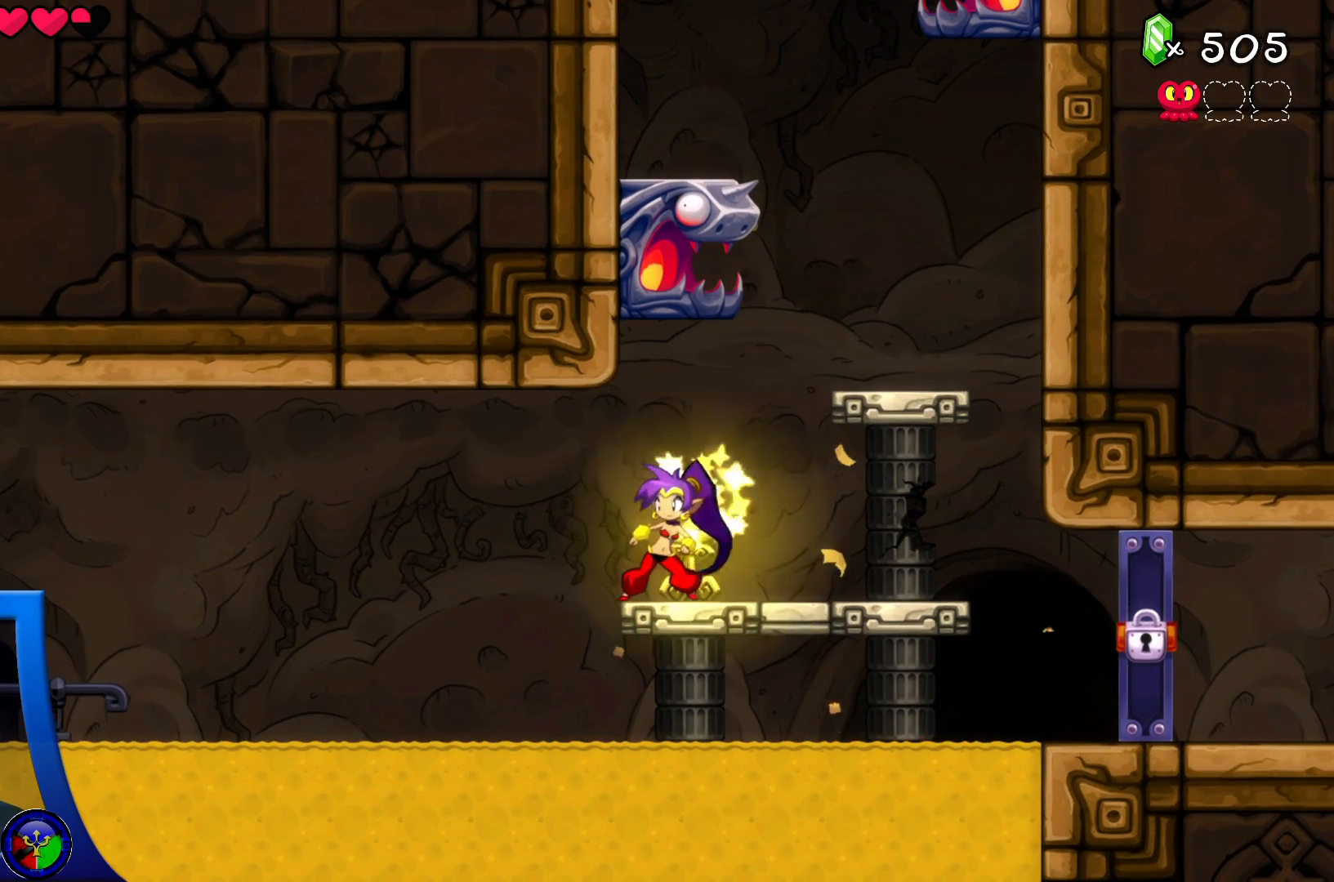
{"buttons": [], "left_stick": "center", "right_stick": "center", "events": [[200, "A", "down"], [433, "A", "up"], [500, "left_stick", "center"]]}
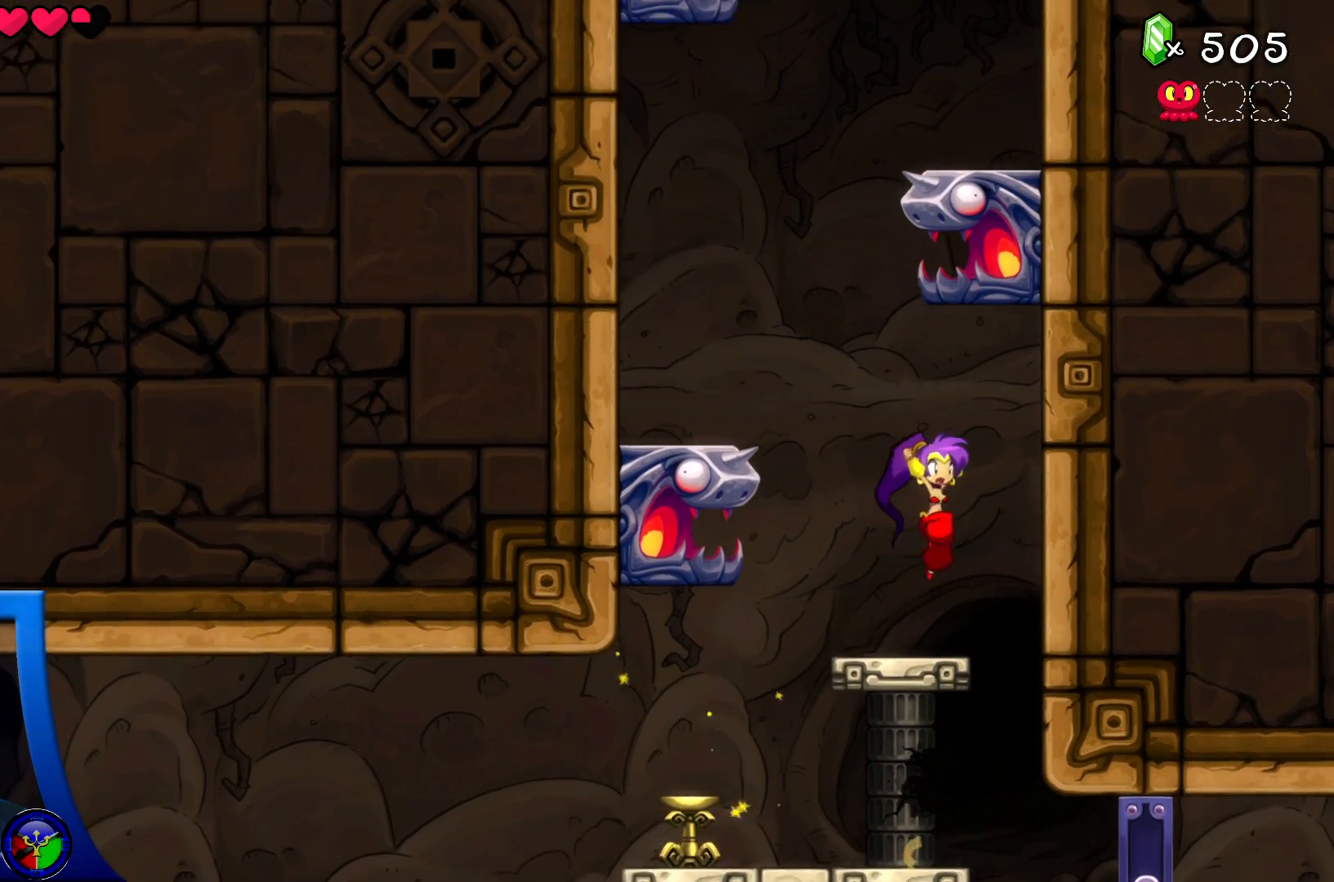
{"buttons": ["A"], "left_stick": "left", "right_stick": "center", "events": [[250, "left_stick", "left"], [283, "A", "down"]]}
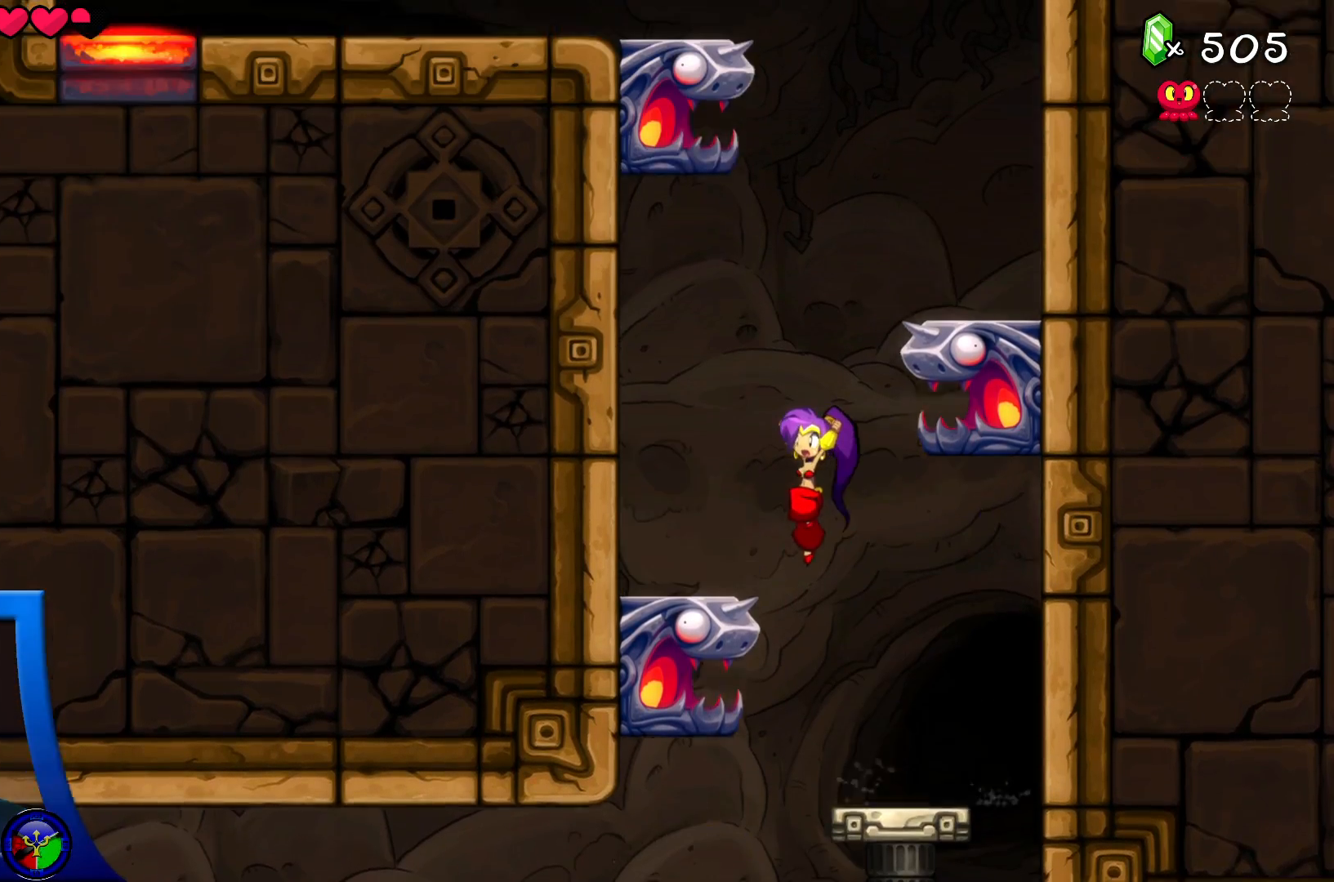
{"buttons": ["A"], "left_stick": "right", "right_stick": "center", "events": [[67, "A", "up"], [133, "left_stick", "center"], [317, "left_stick", "right"], [383, "A", "down"]]}
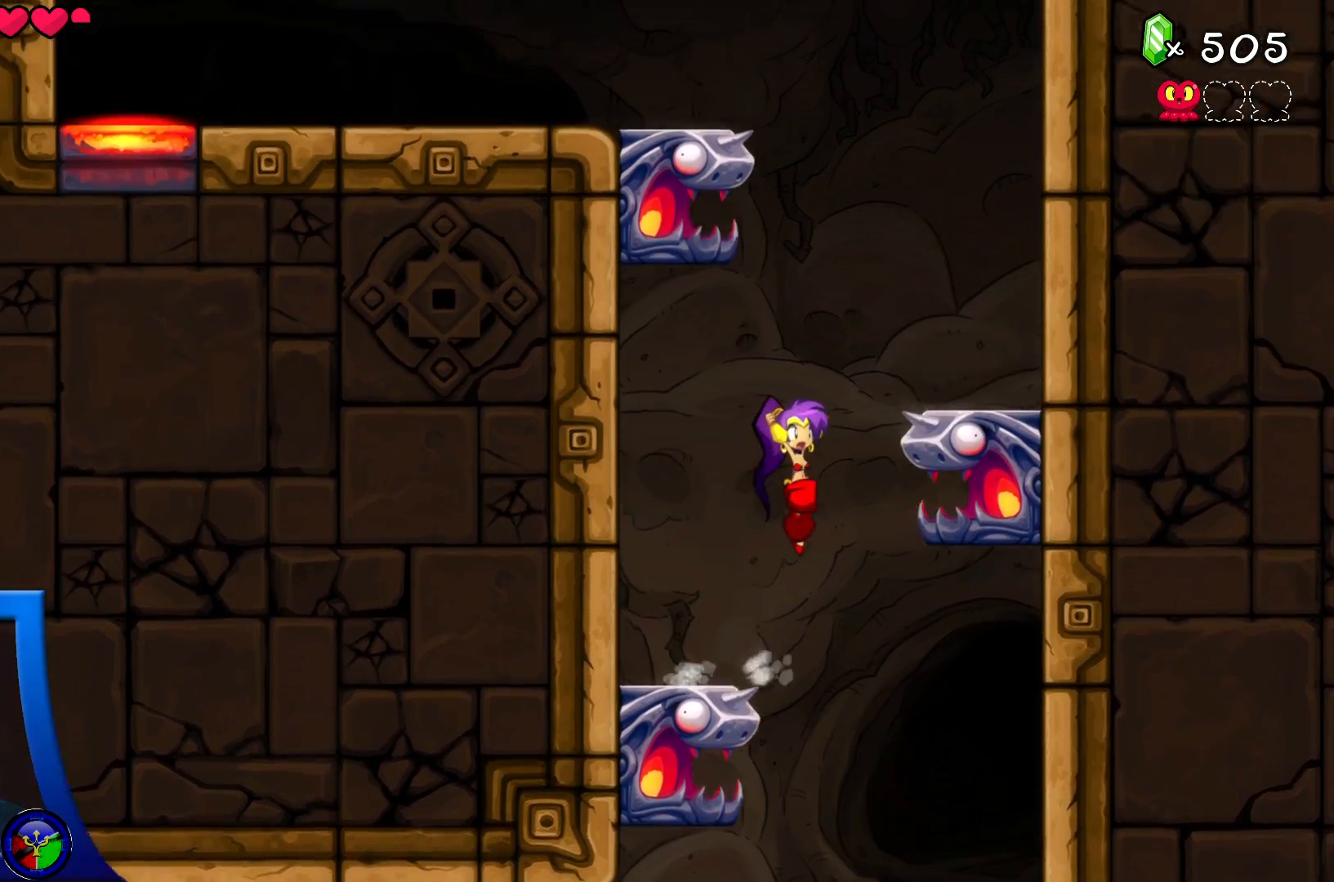
{"buttons": [], "left_stick": "center", "right_stick": "center", "events": [[233, "A", "up"], [467, "left_stick", "center"]]}
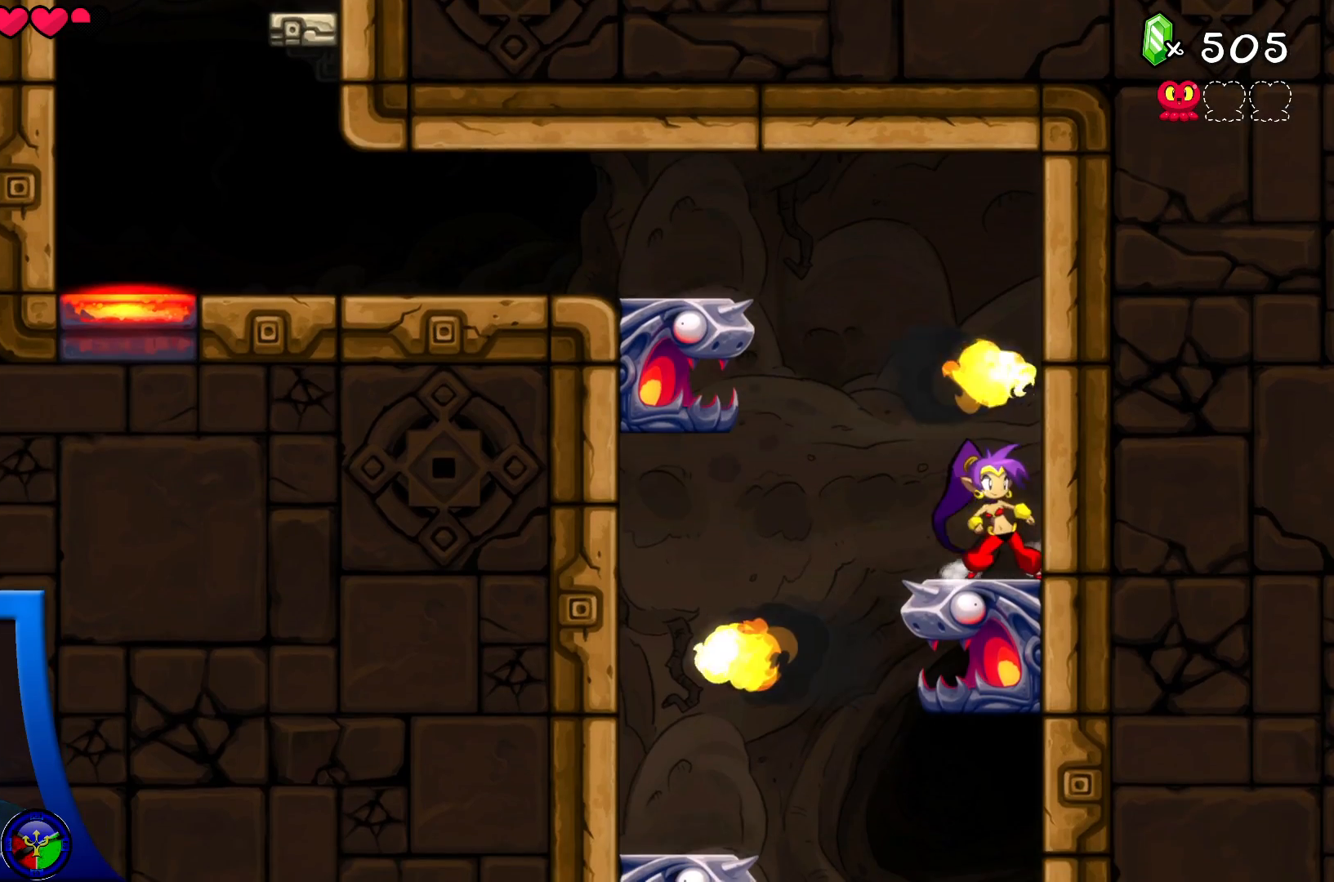
{"buttons": ["A"], "left_stick": "left", "right_stick": "center", "events": [[183, "left_stick", "left"], [283, "A", "down"]]}
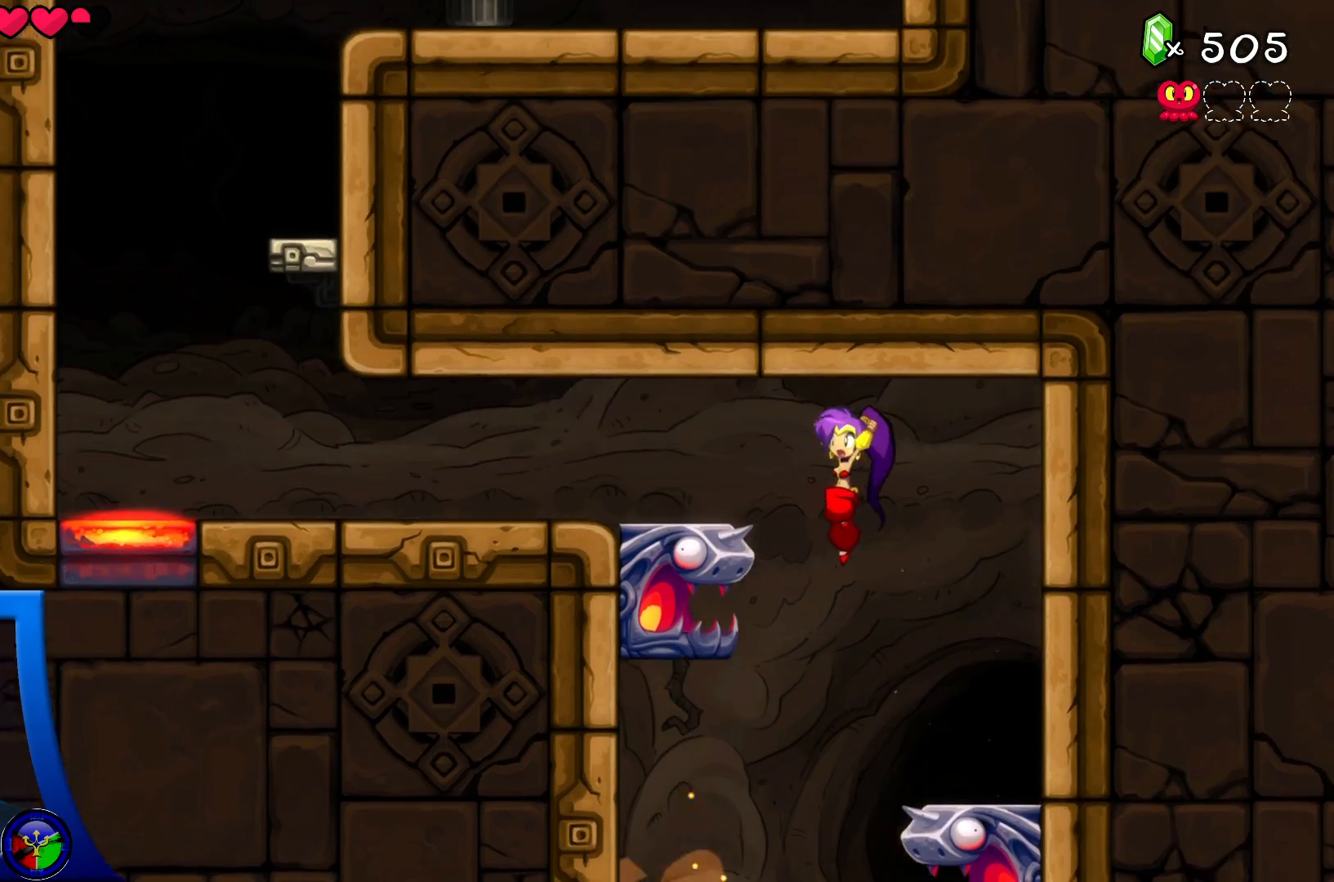
{"buttons": [], "left_stick": "left", "right_stick": "center", "events": [[200, "A", "up"]]}
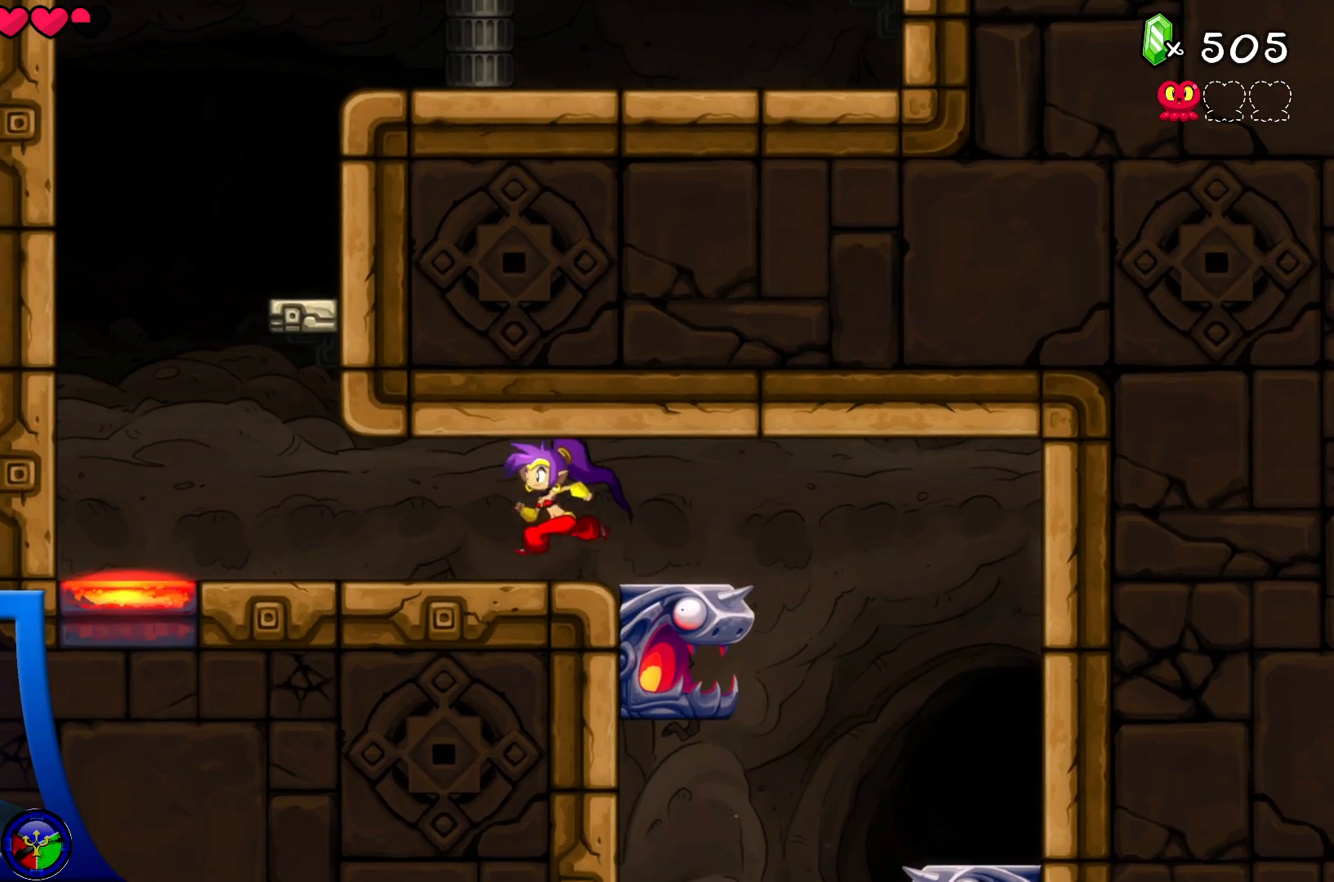
{"buttons": ["A"], "left_stick": "left", "right_stick": "center", "events": [[500, "A", "down"]]}
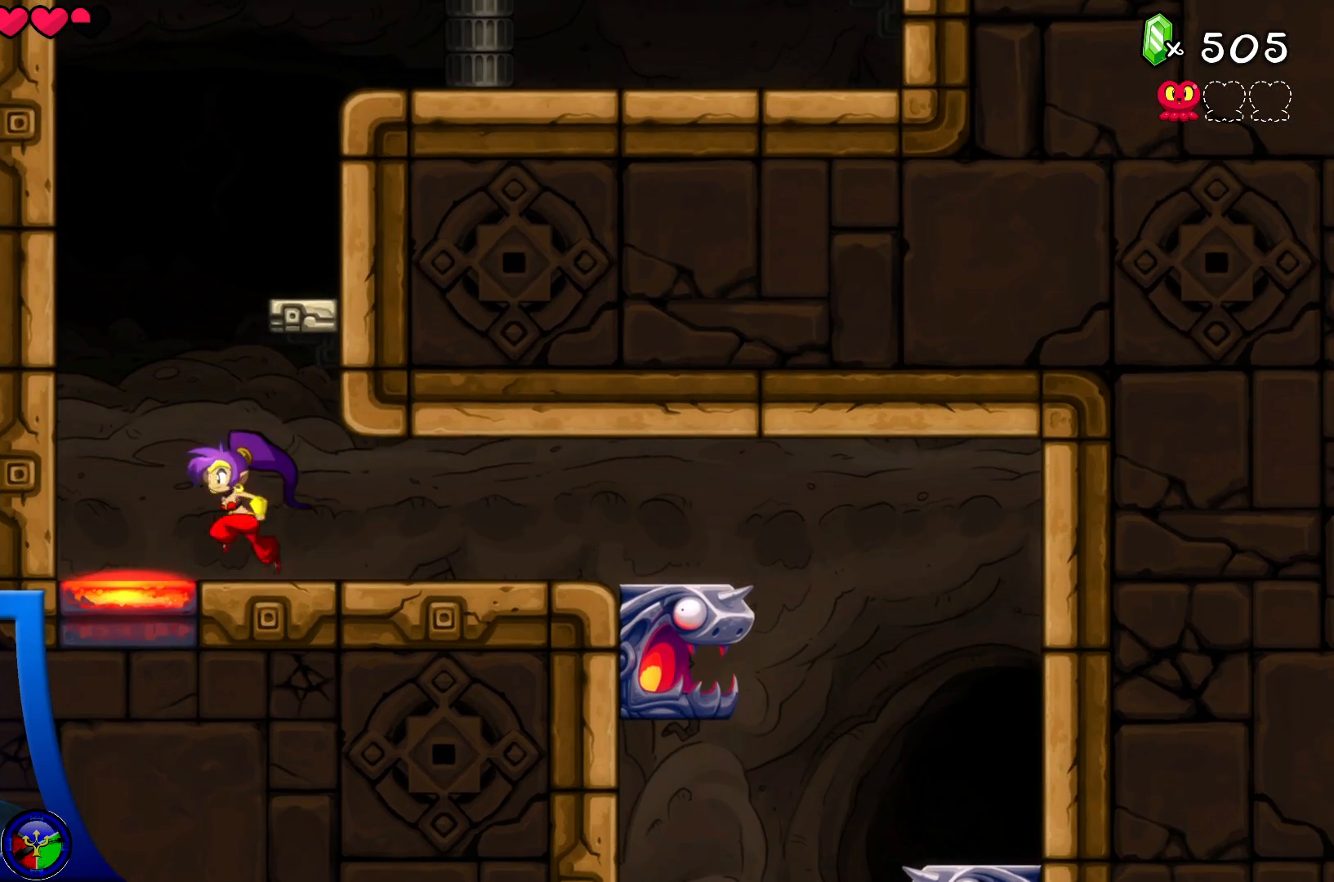
{"buttons": [], "left_stick": "center", "right_stick": "center", "events": [[117, "left_stick", "center"], [167, "left_stick", "right"], [433, "A", "up"], [450, "left_stick", "center"]]}
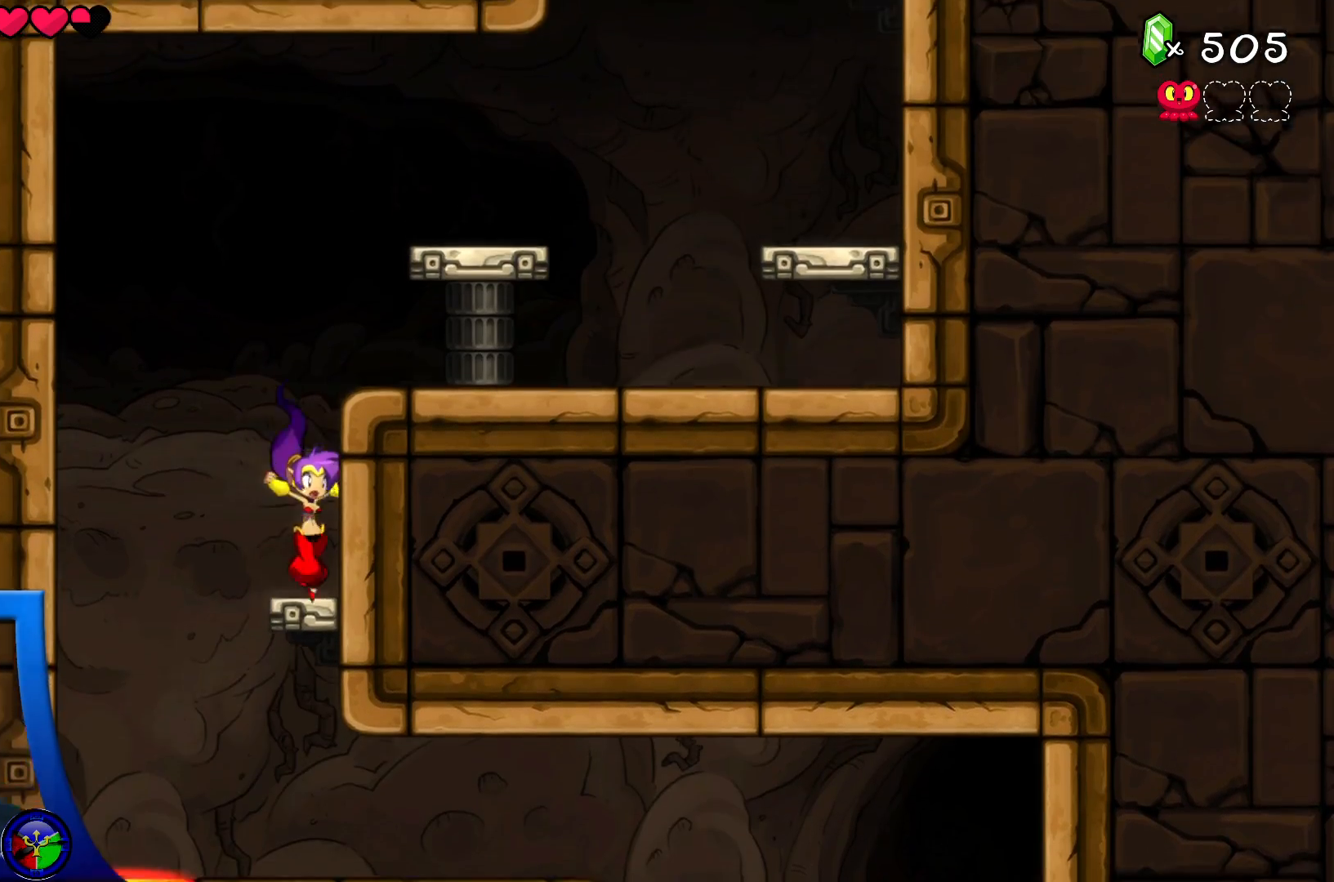
{"buttons": [], "left_stick": "right", "right_stick": "center", "events": [[117, "A", "down"], [133, "left_stick", "right"], [333, "A", "up"]]}
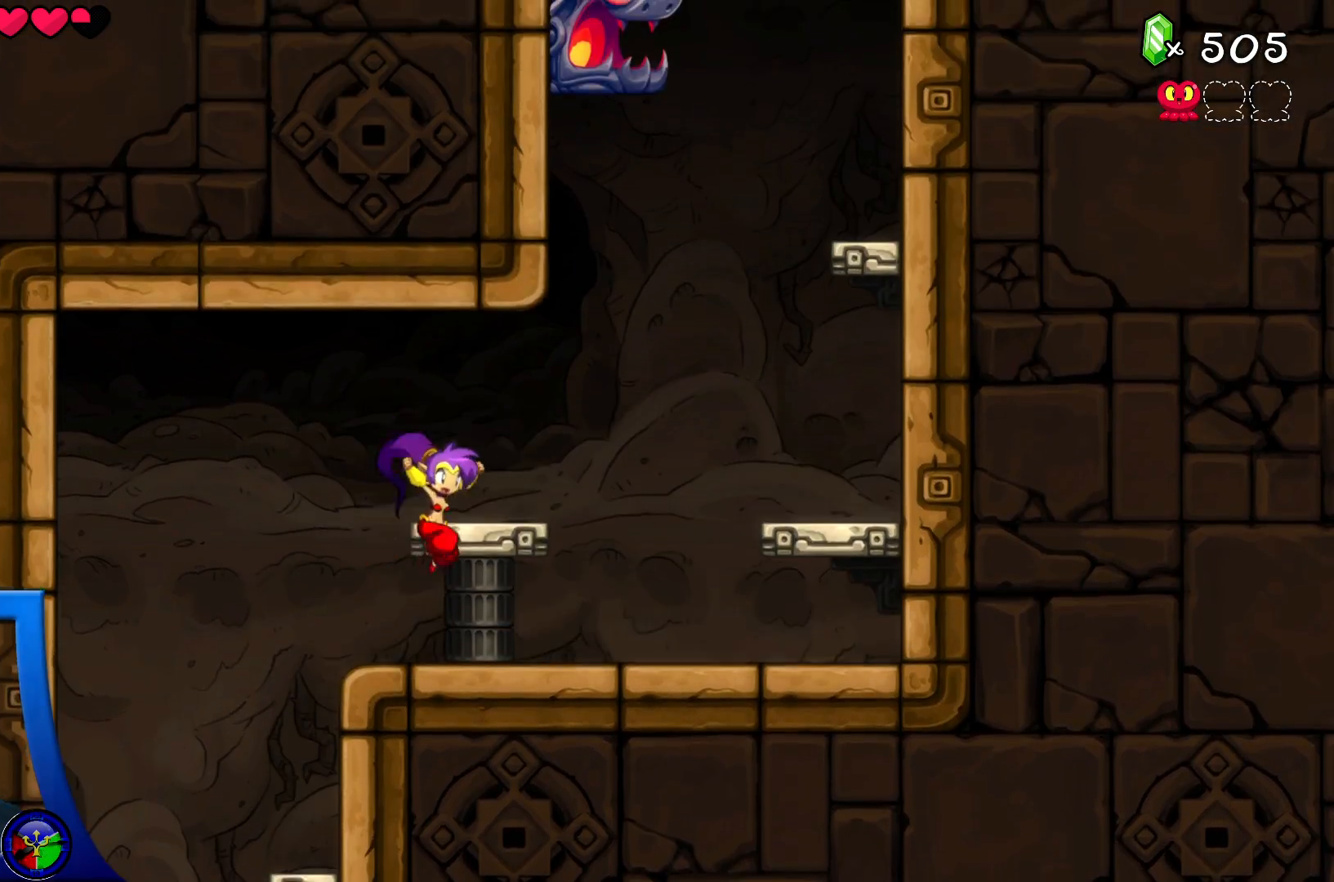
{"buttons": [], "left_stick": "right", "right_stick": "center", "events": [[233, "A", "down"], [400, "A", "up"]]}
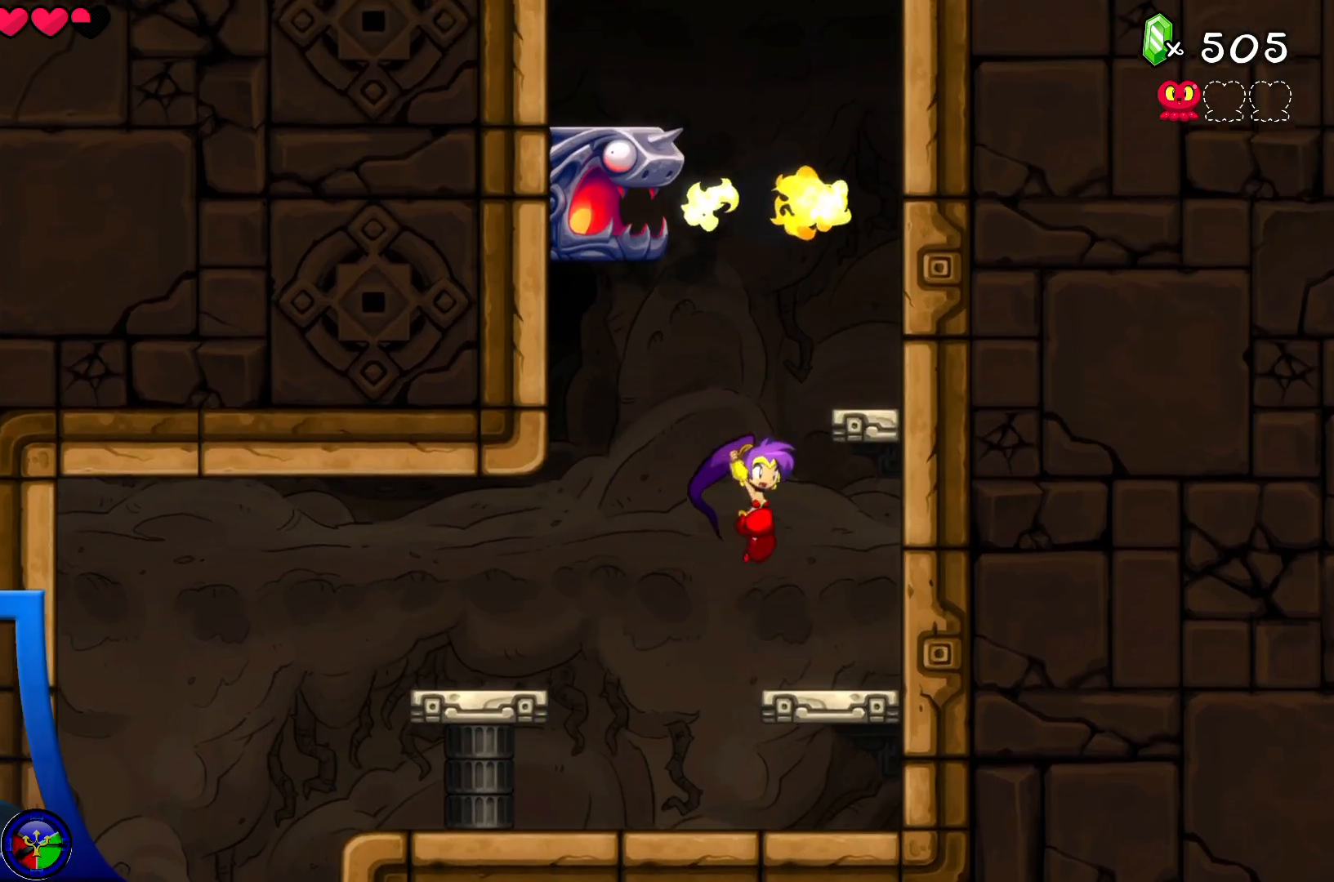
{"buttons": ["A"], "left_stick": "center", "right_stick": "center", "events": [[133, "left_stick", "center"], [383, "A", "down"]]}